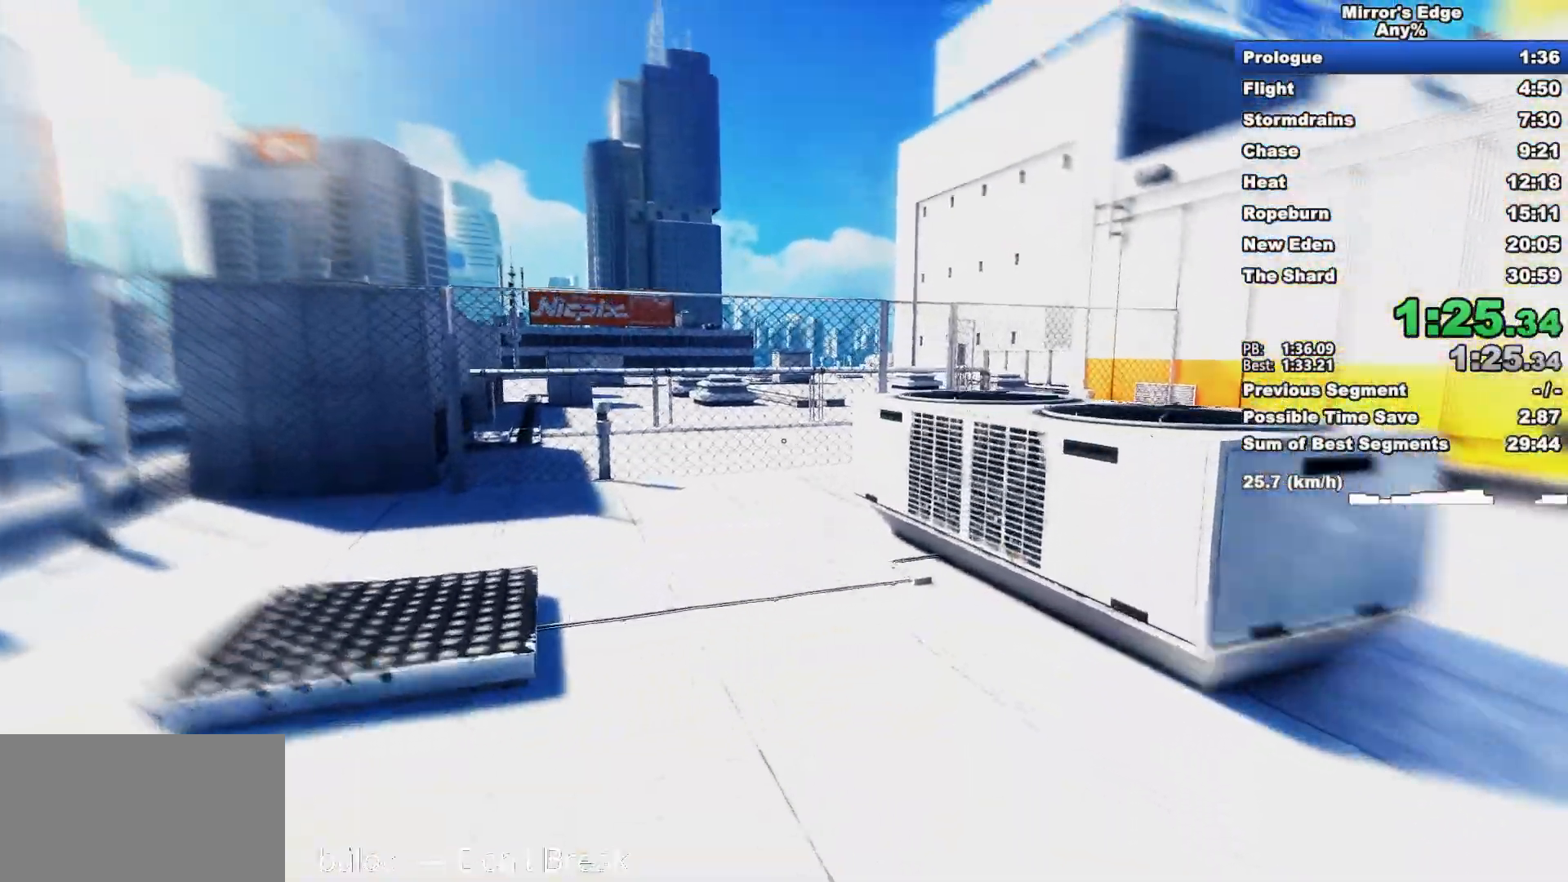
Gameplay with keyboard and mouse; each line is a JSON object with the keys and mouse buttons held at the frame after it. "events" lists presses ("down") and releases ("up") of "a", "d", "e", "q", "s", "shift", "space", "w", "mouse_left", "mouse_right", "mouse_wheel_up" and "mouse_wheel_down" between this image and that frame as [ms after this image, input, new state], when the widget could be followed in between. "mouse_left", "mouse_right", "mouse_wheel_up", "mouse_wheel_down" = the "left", "right", "wheel_up", "wheel_down" buttons of the "mouse" list. No other keys are recorded. Mouse movement is not recorded.
{"keys": ["w"], "mouse": [], "events": []}
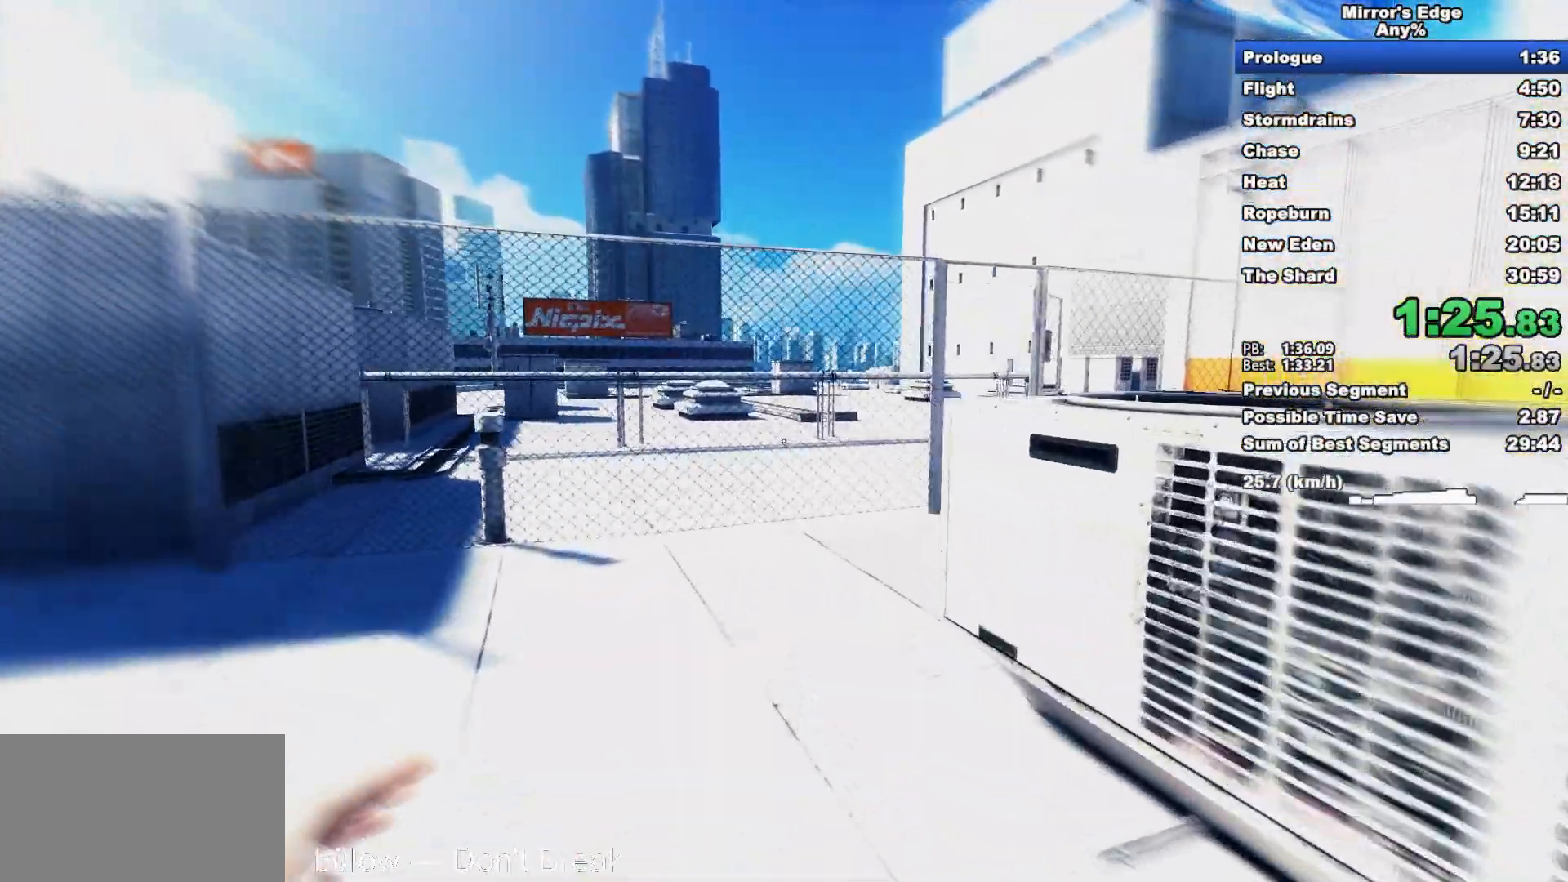
{"keys": ["w"], "mouse": [], "events": []}
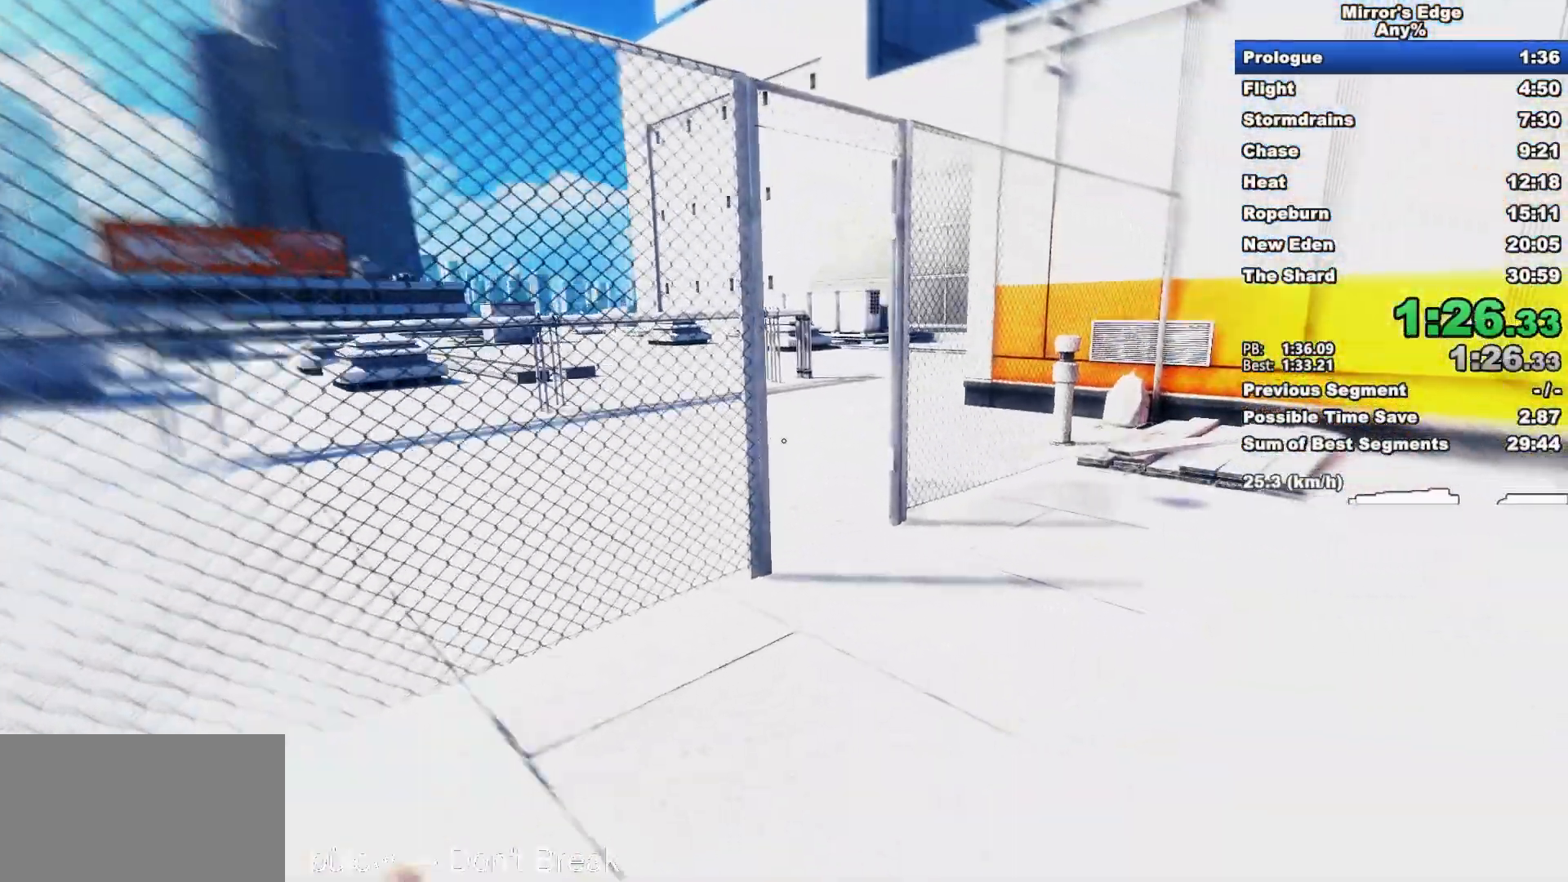
{"keys": ["w"], "mouse": [], "events": []}
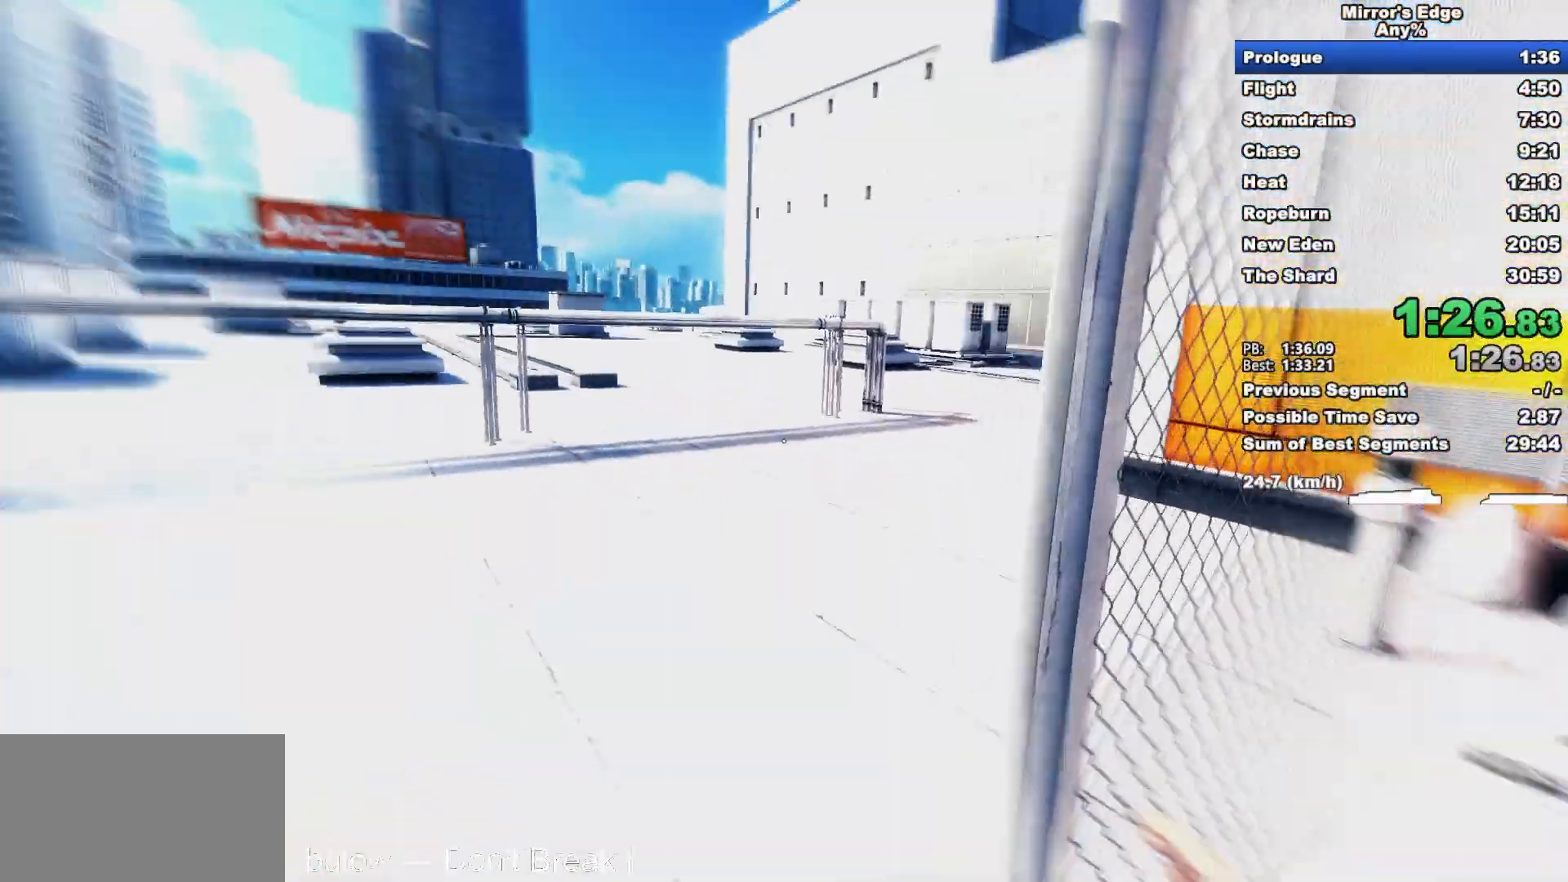
{"keys": ["w"], "mouse": [], "events": []}
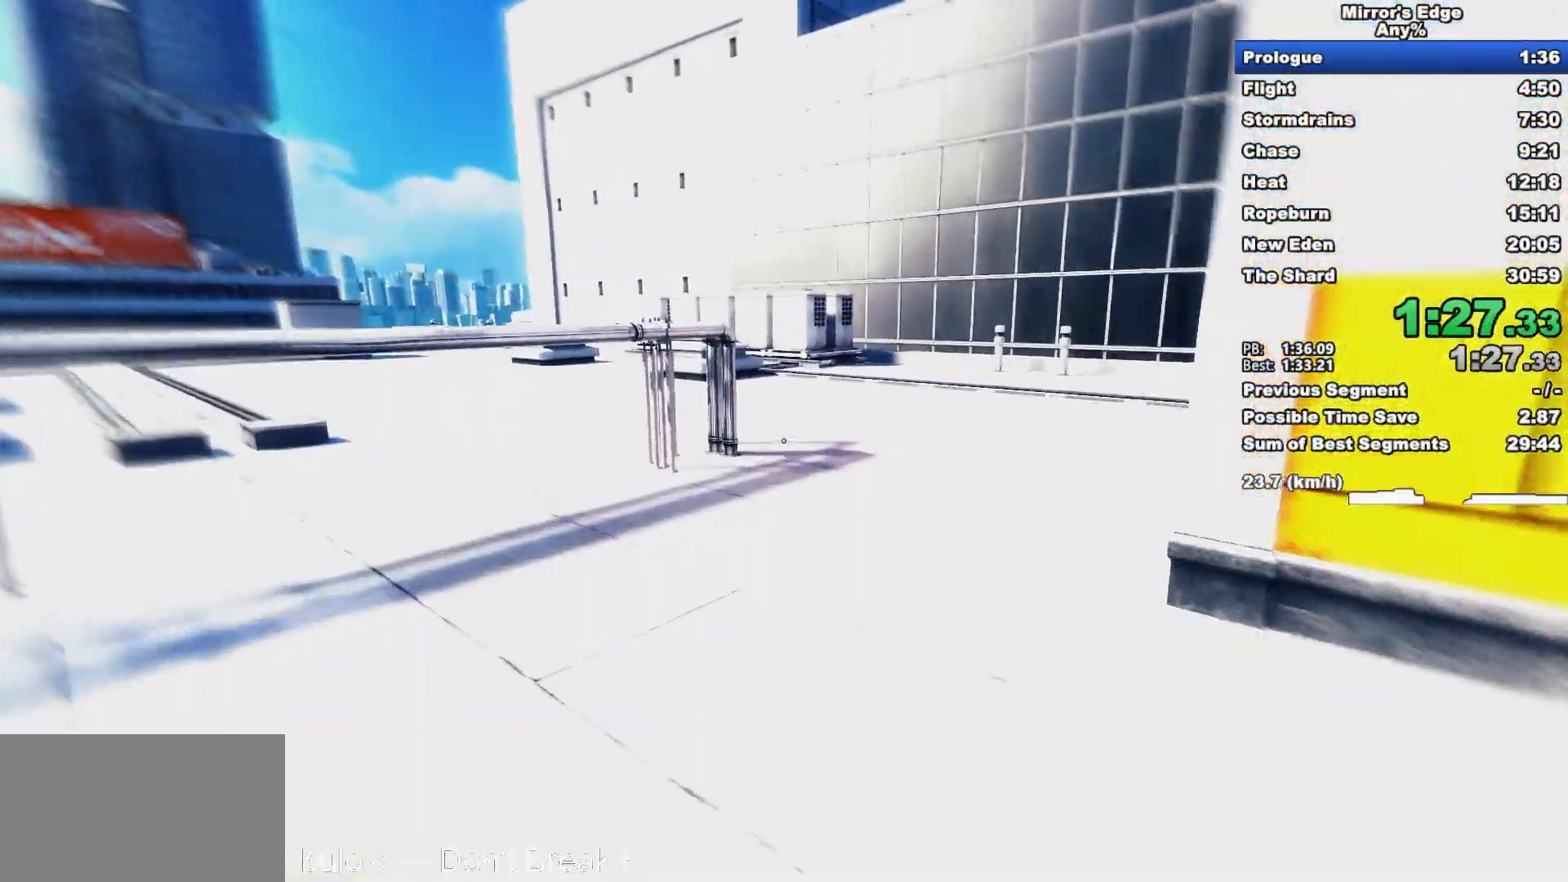
{"keys": ["w"], "mouse": [], "events": []}
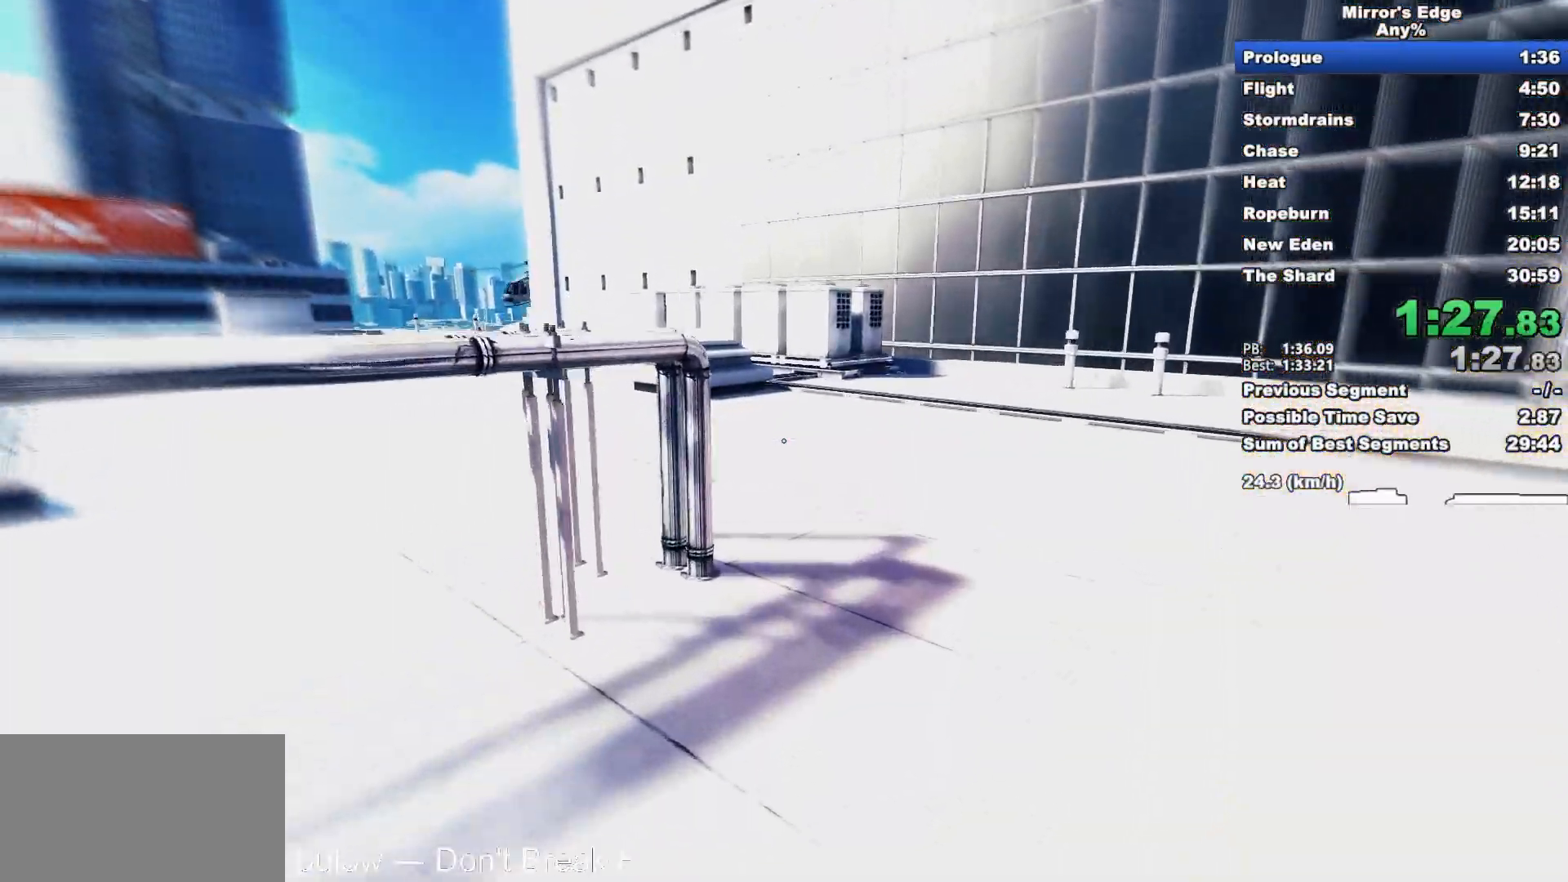
{"keys": ["w"], "mouse": [], "events": [[283, "space", "down"], [367, "space", "up"]]}
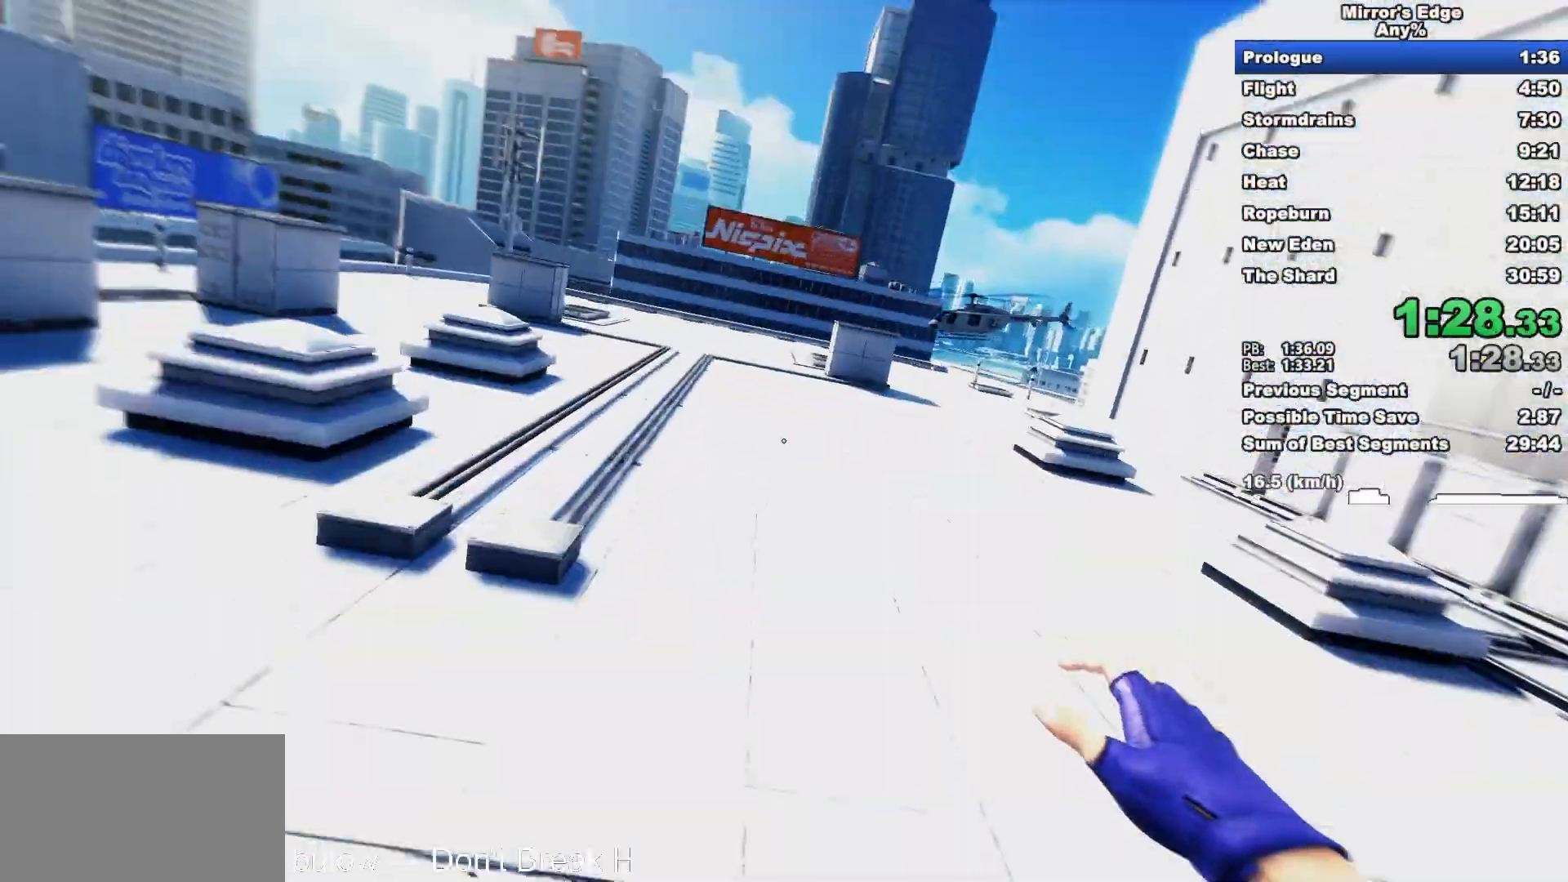
{"keys": ["w"], "mouse": [], "events": []}
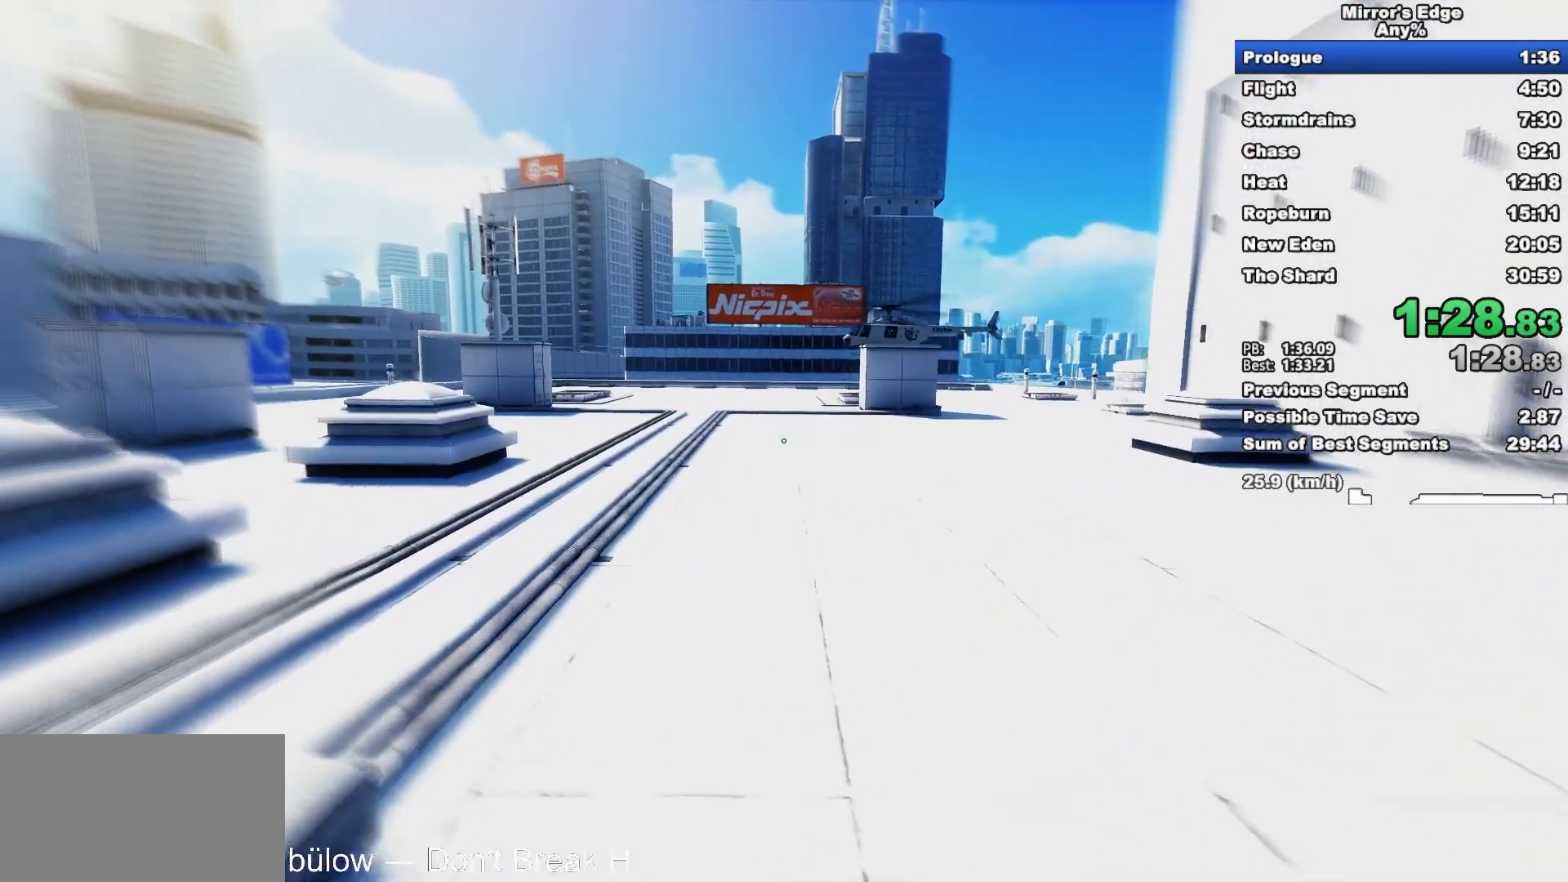
{"keys": ["w"], "mouse": [], "events": []}
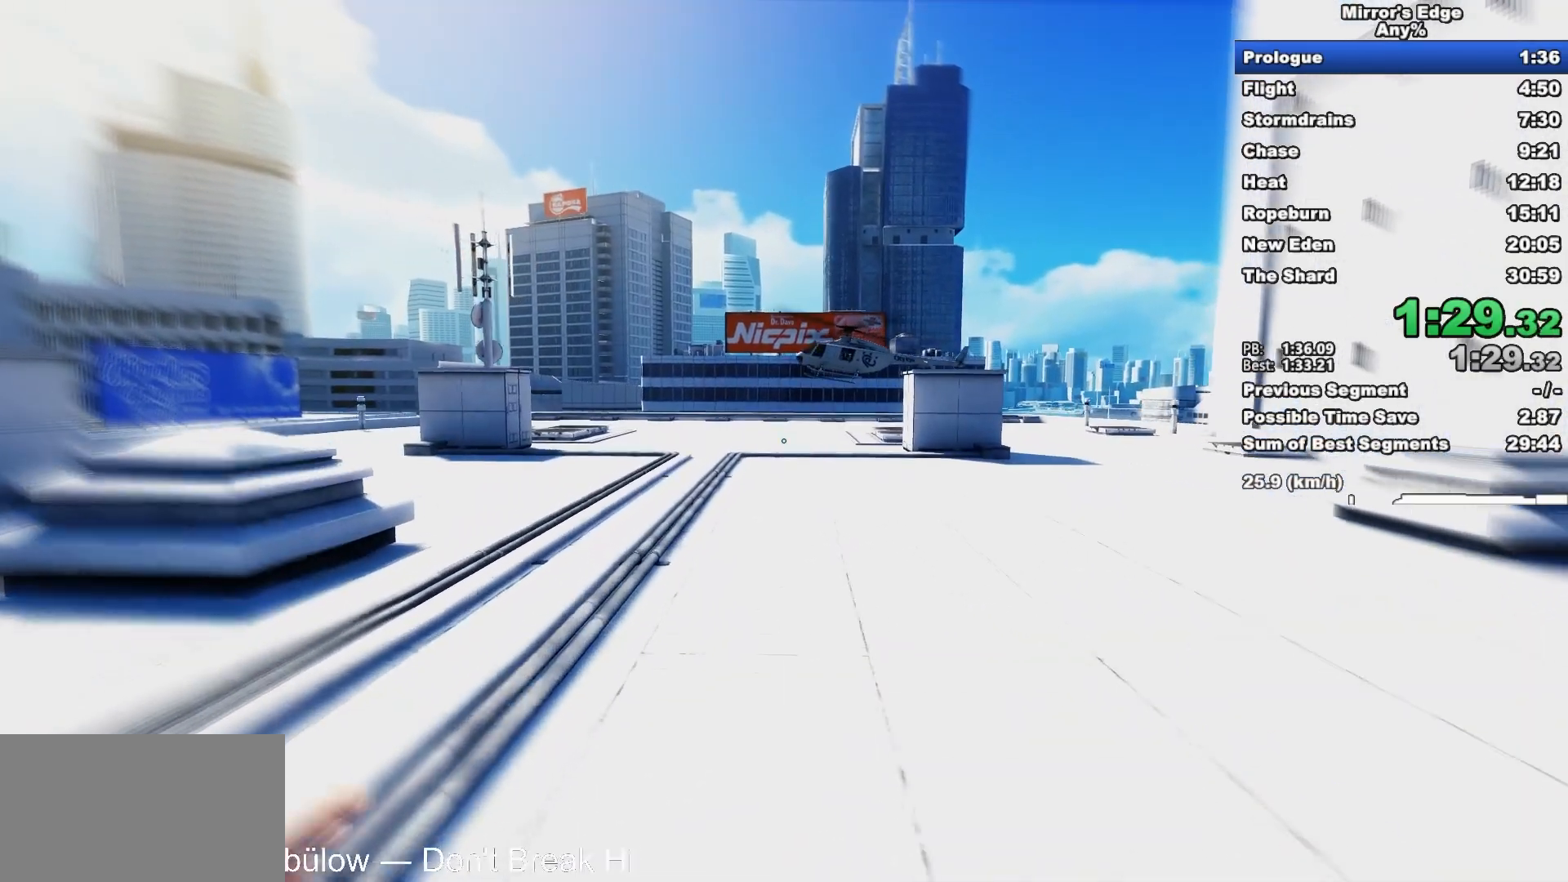
{"keys": ["w"], "mouse": [], "events": []}
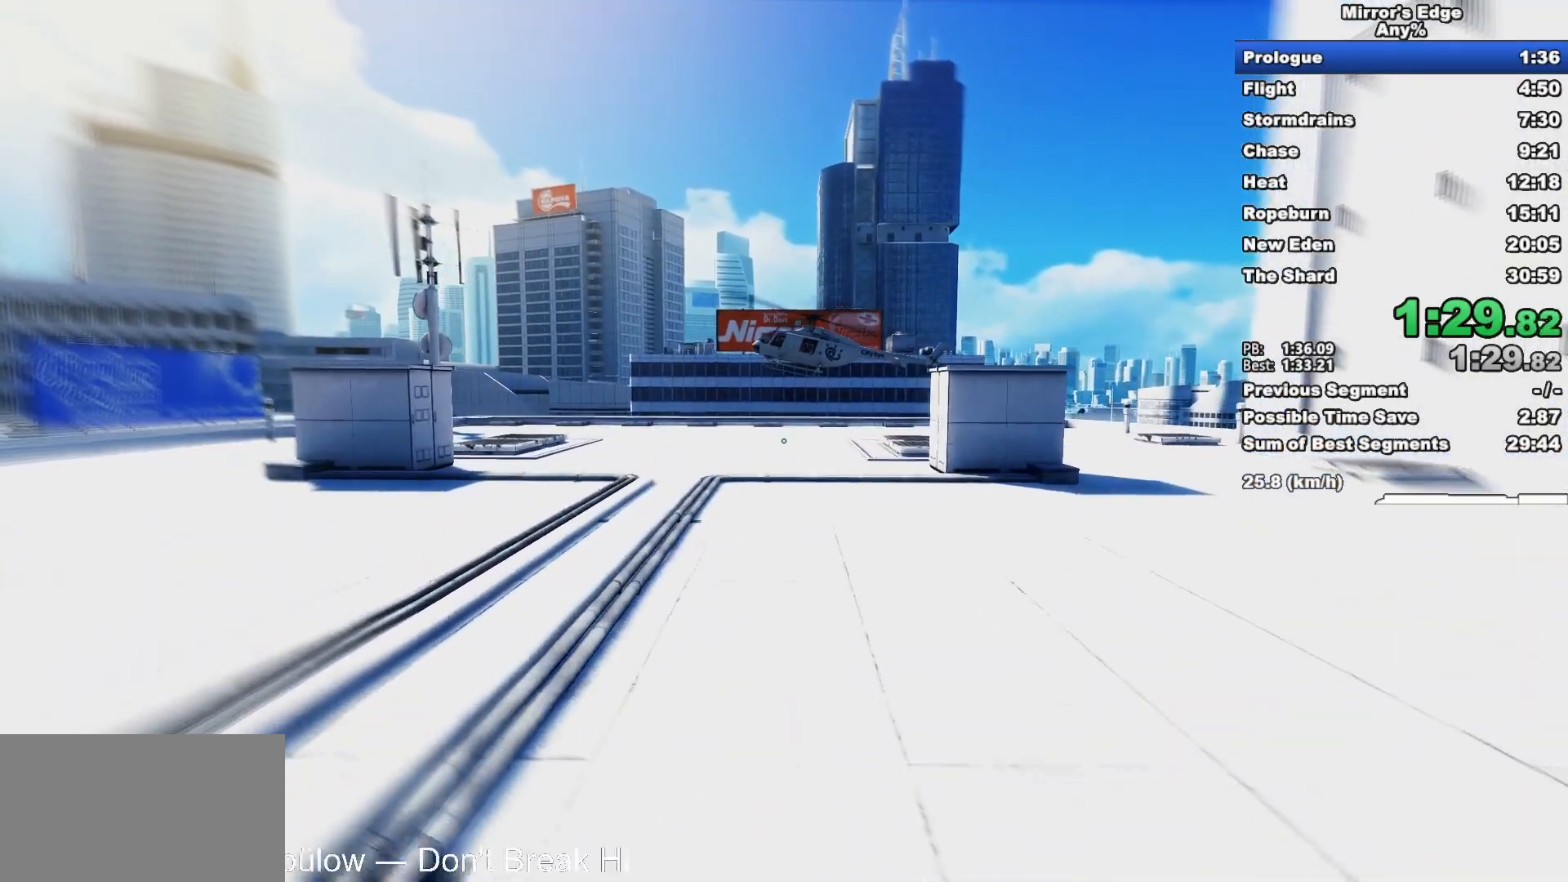
{"keys": ["w"], "mouse": [], "events": []}
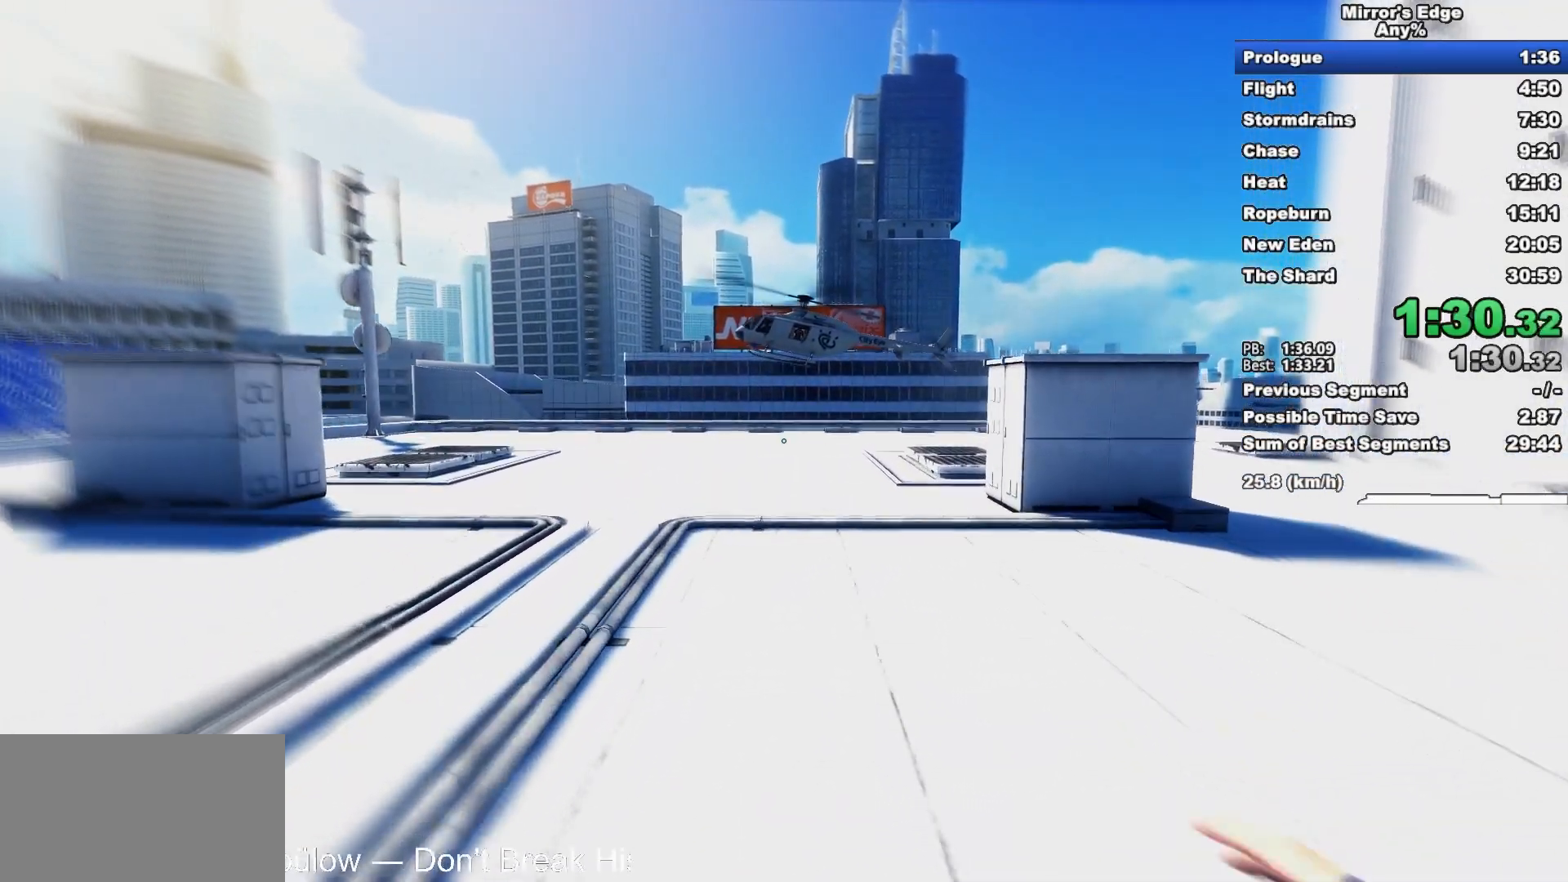
{"keys": ["w"], "mouse": [], "events": []}
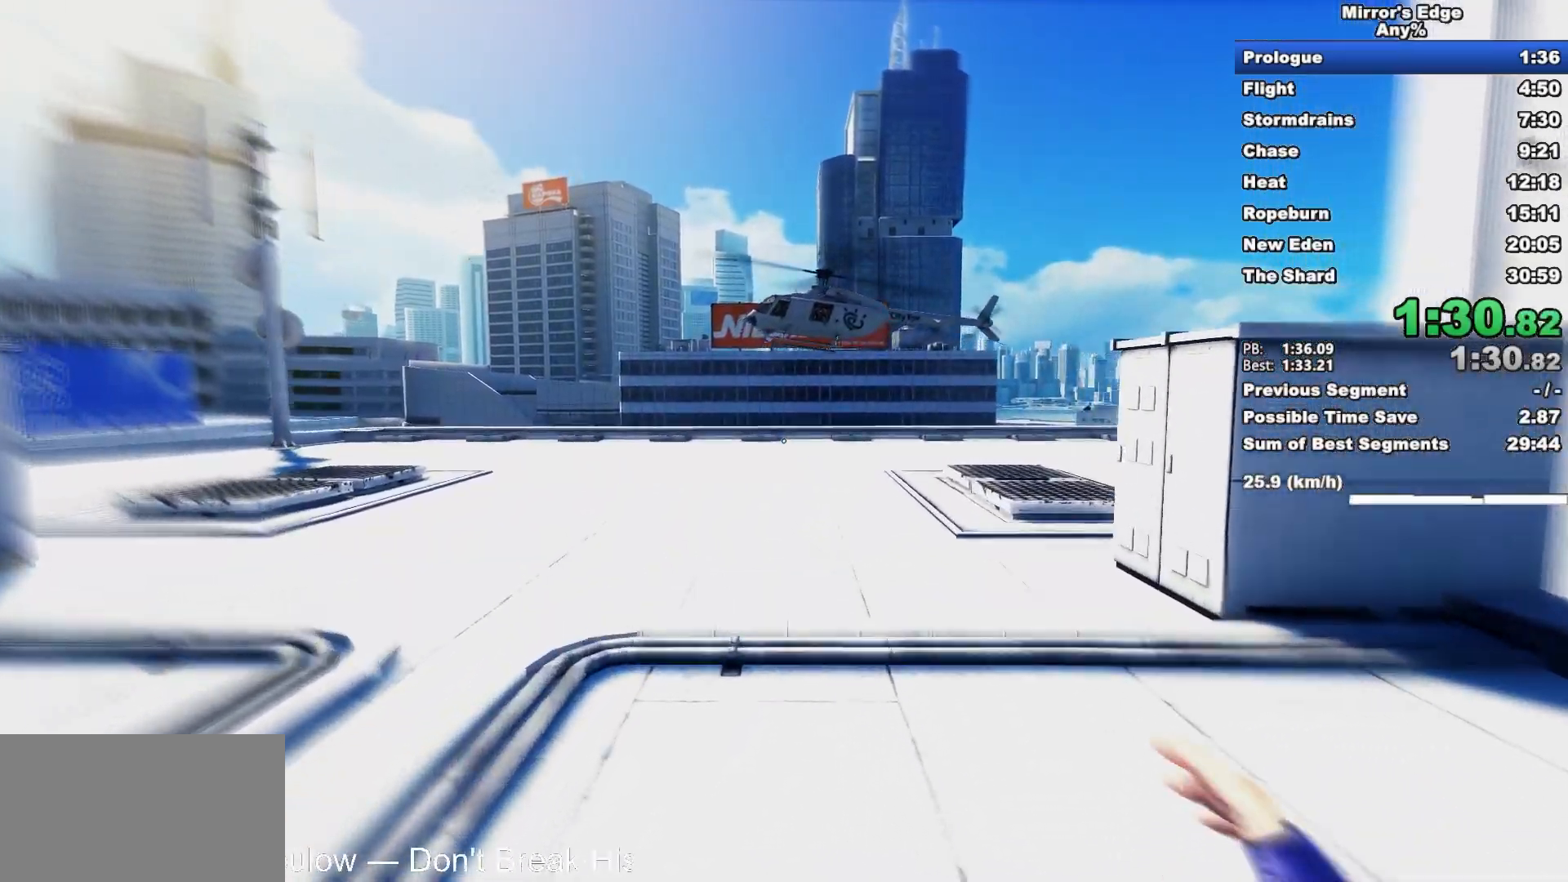
{"keys": ["w"], "mouse": [], "events": [[233, "space", "down"], [417, "space", "up"]]}
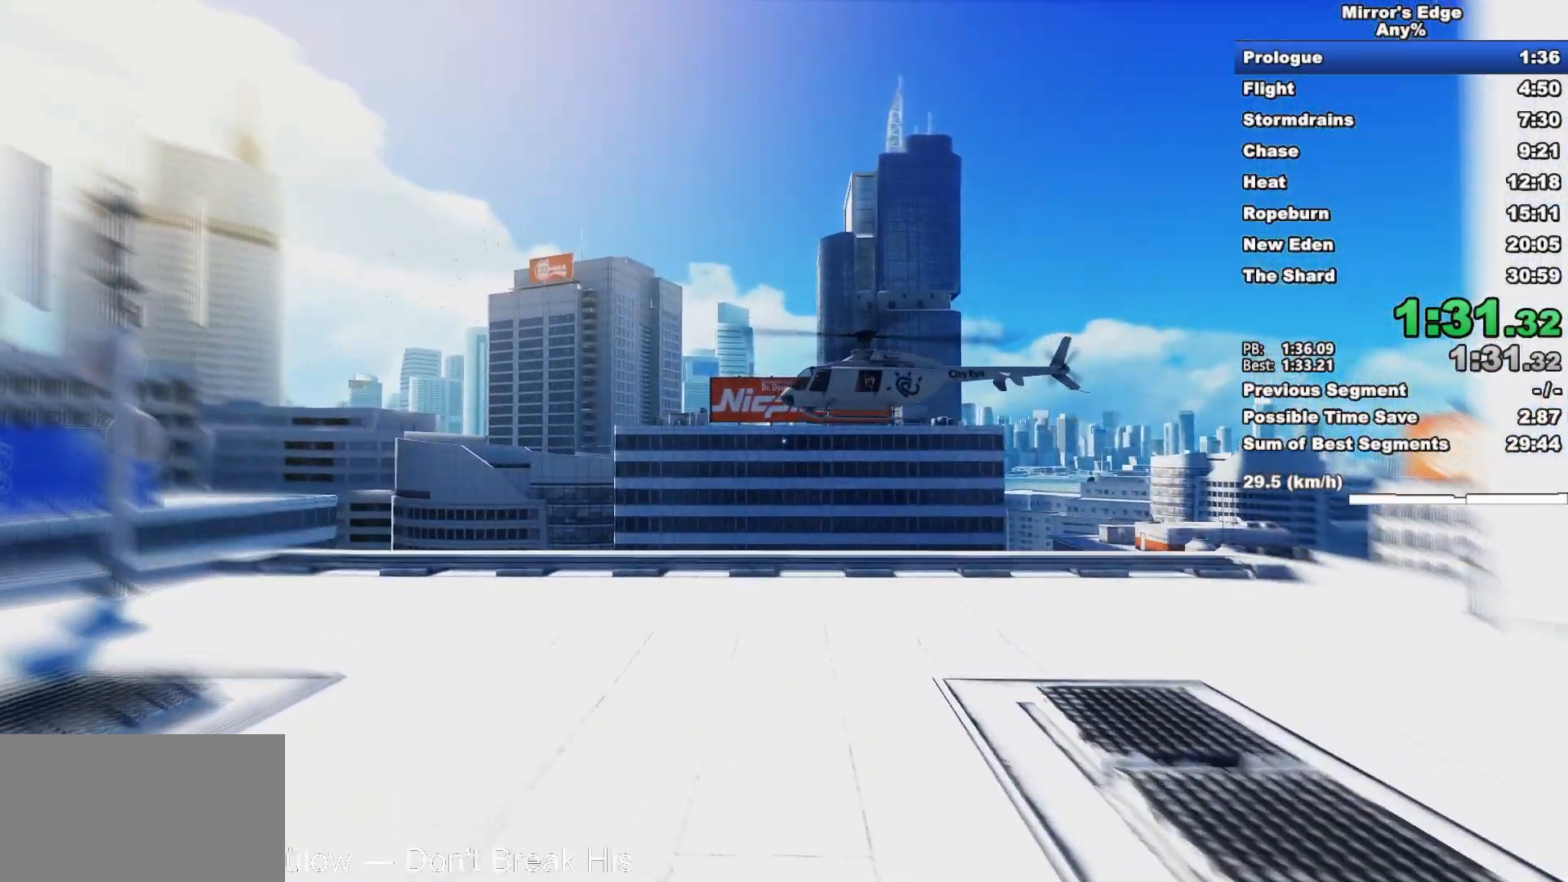
{"keys": ["w"], "mouse": [], "events": []}
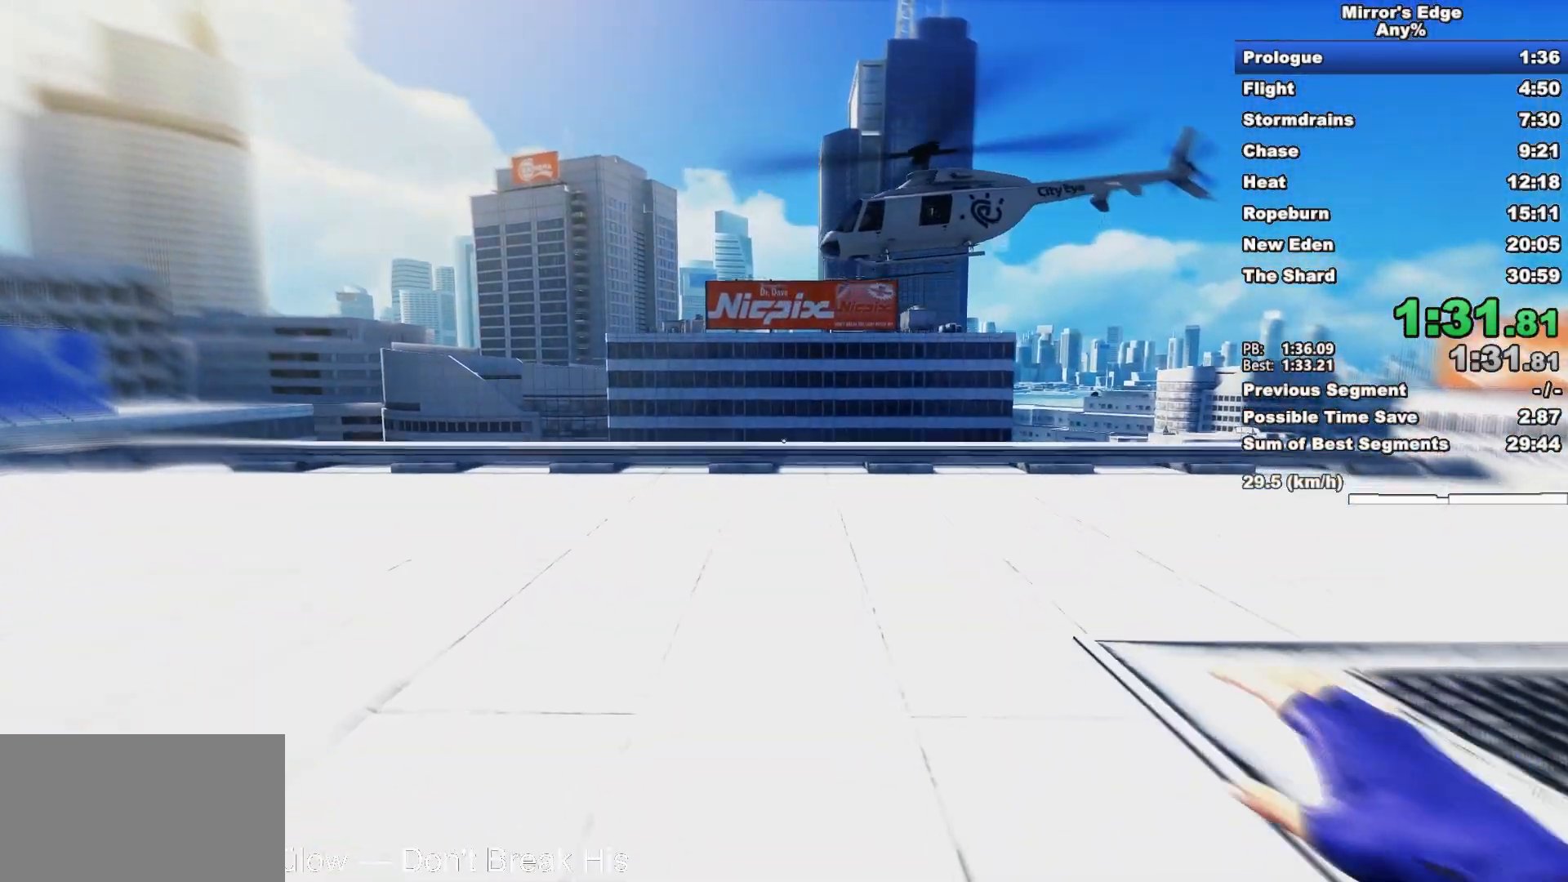
{"keys": ["w"], "mouse": [], "events": []}
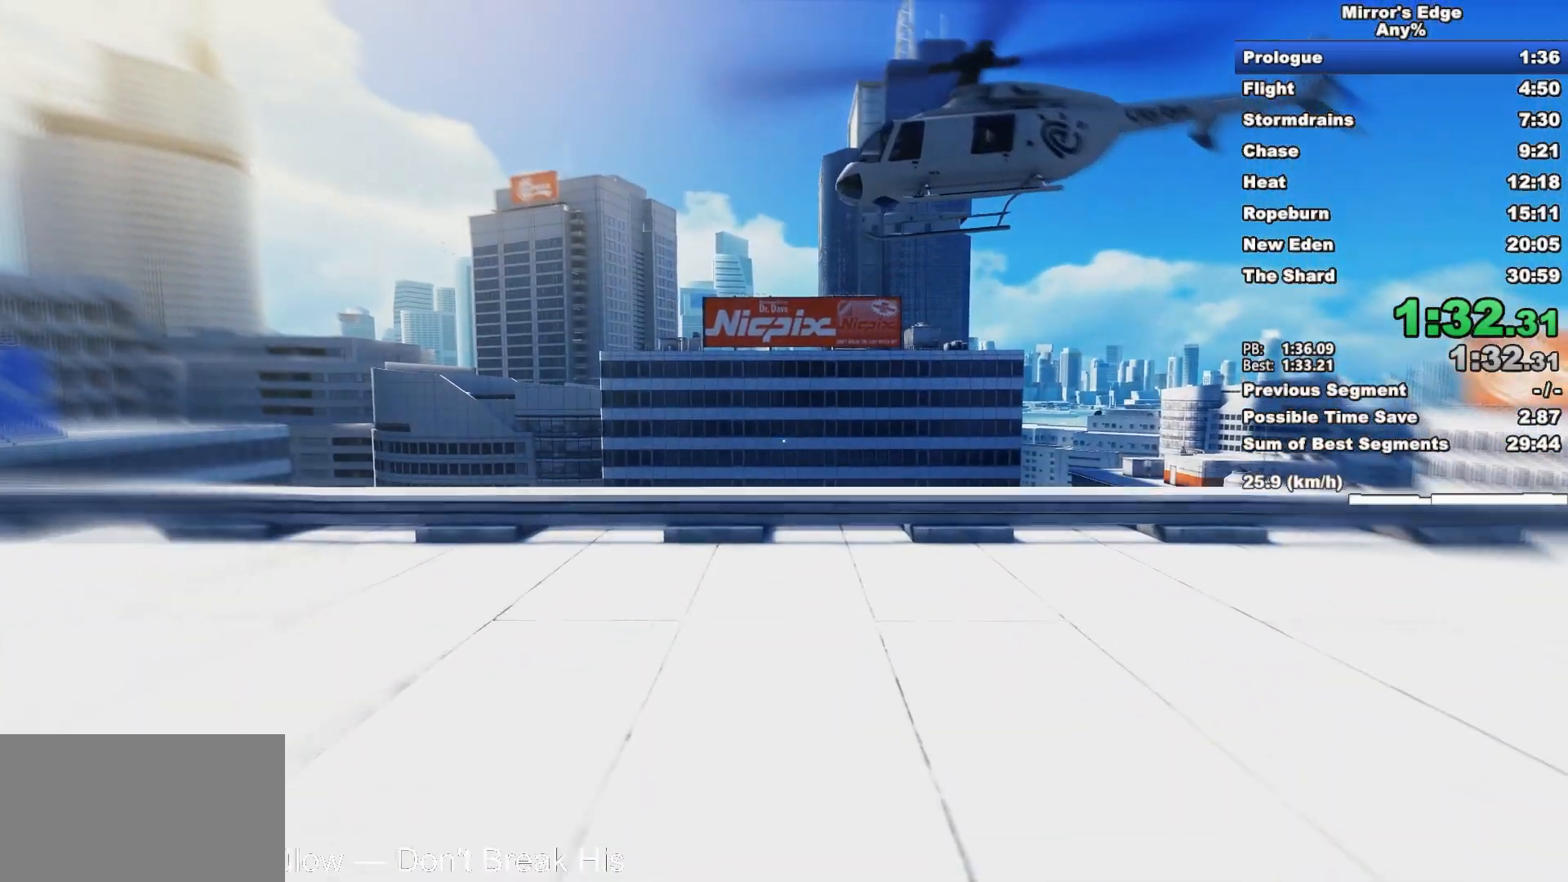
{"keys": ["w"], "mouse": [], "events": []}
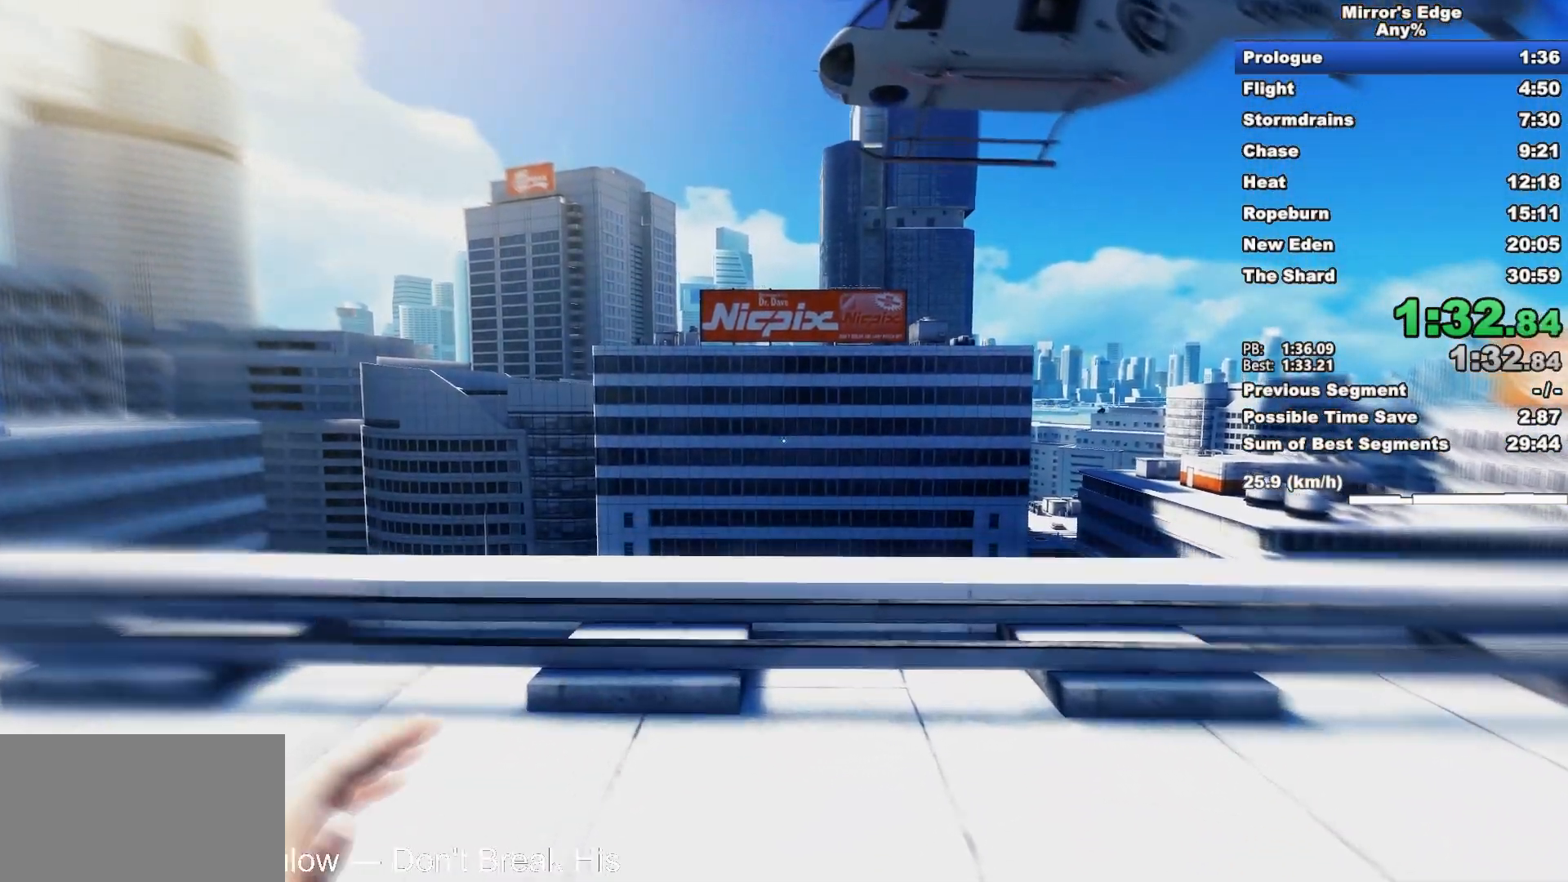
{"keys": ["w"], "mouse": [], "events": []}
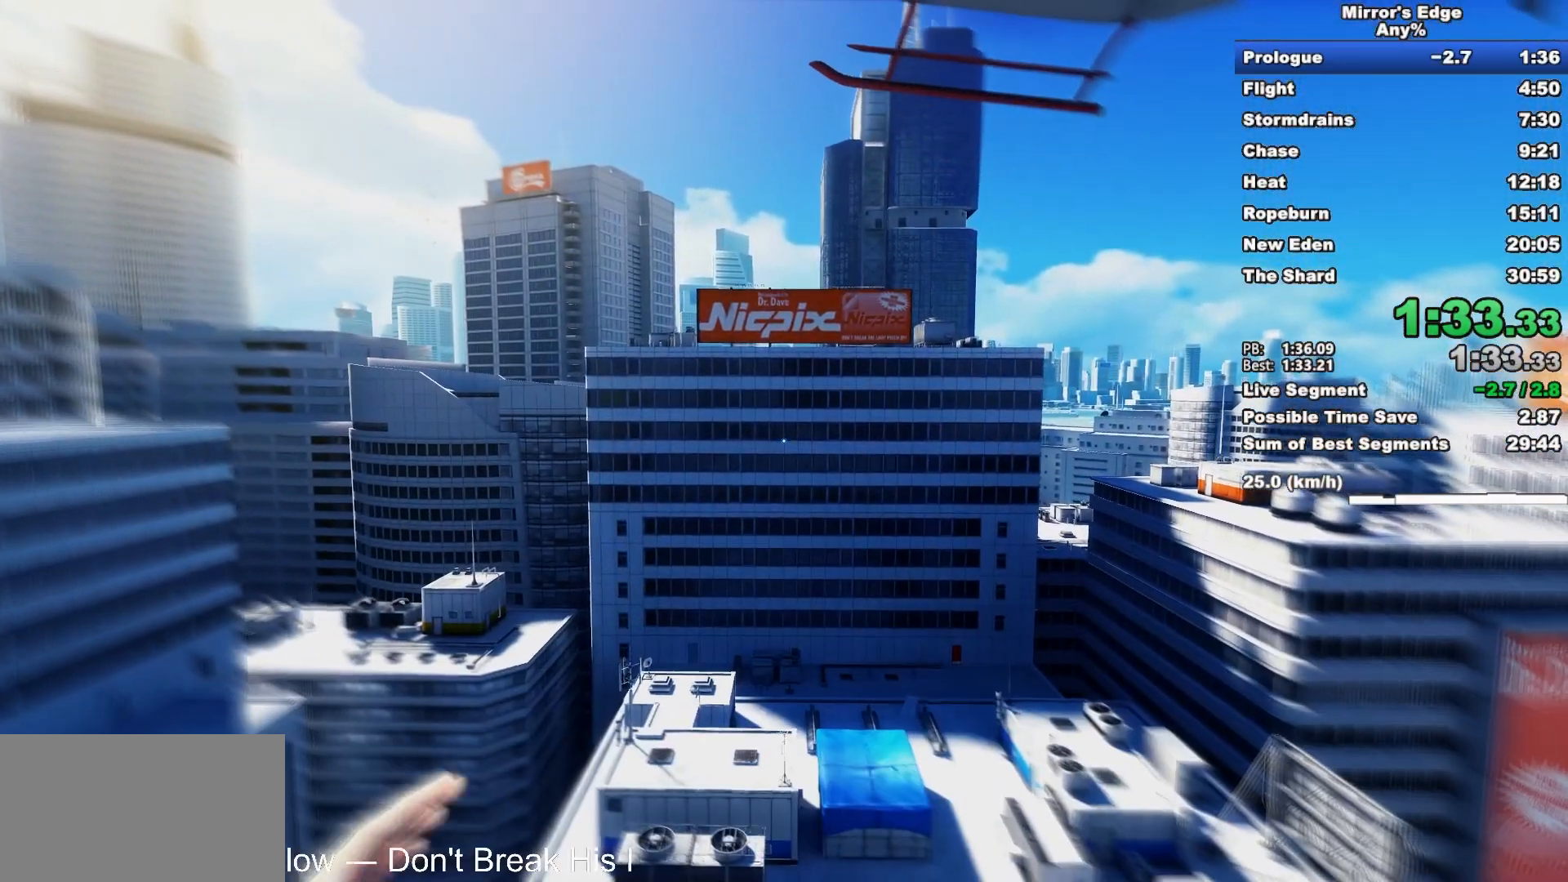
{"keys": ["w"], "mouse": [], "events": [[167, "space", "down"], [450, "space", "up"]]}
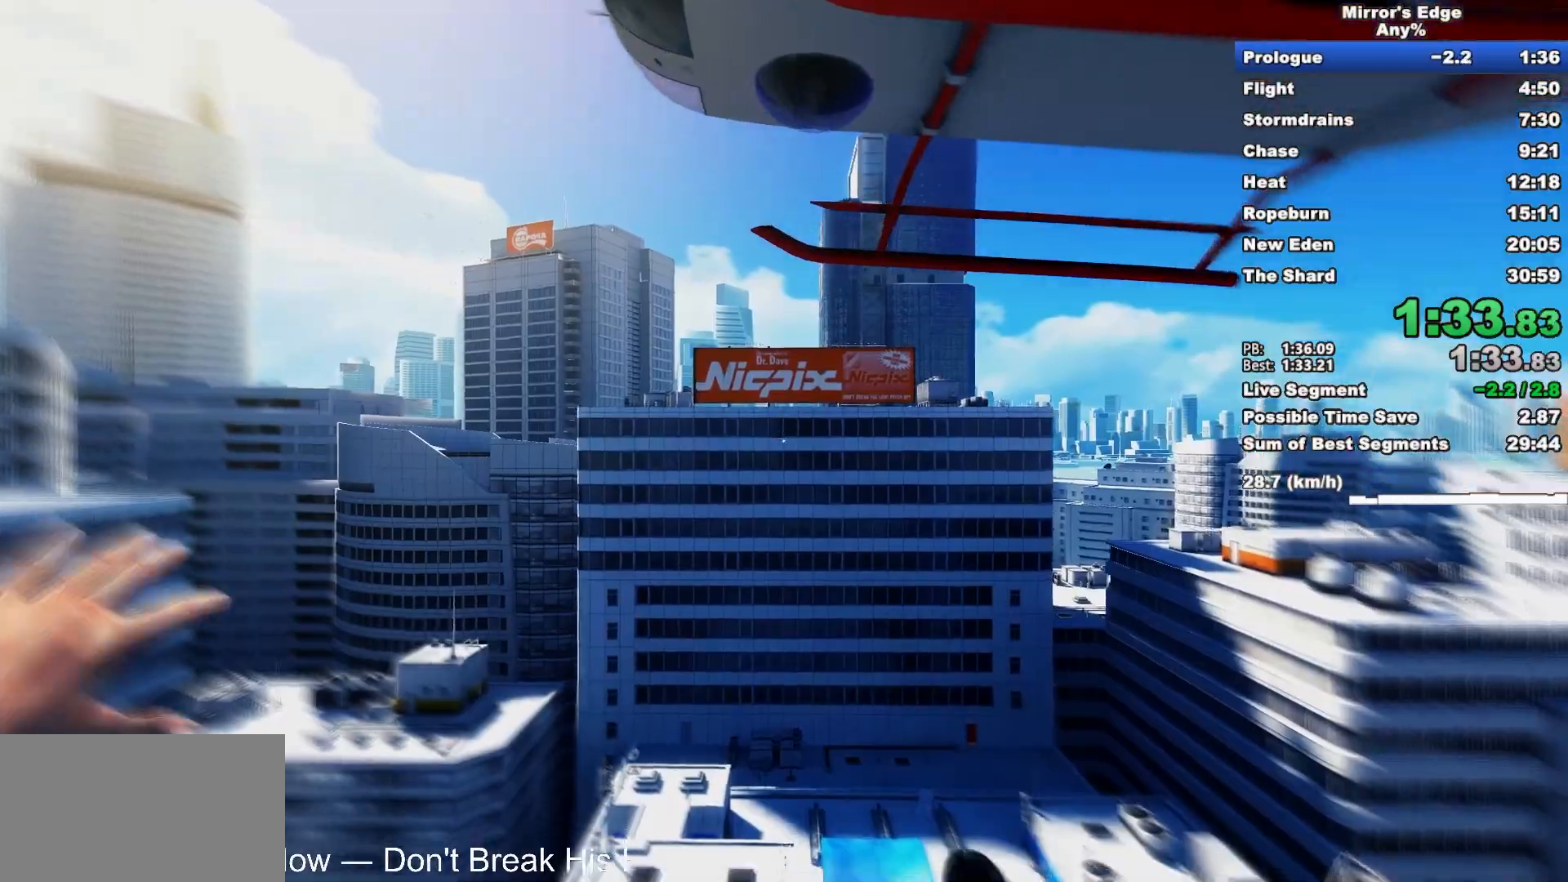
{"keys": ["space", "w"], "mouse": [], "events": [[300, "space", "down"], [367, "space", "up"], [467, "space", "down"]]}
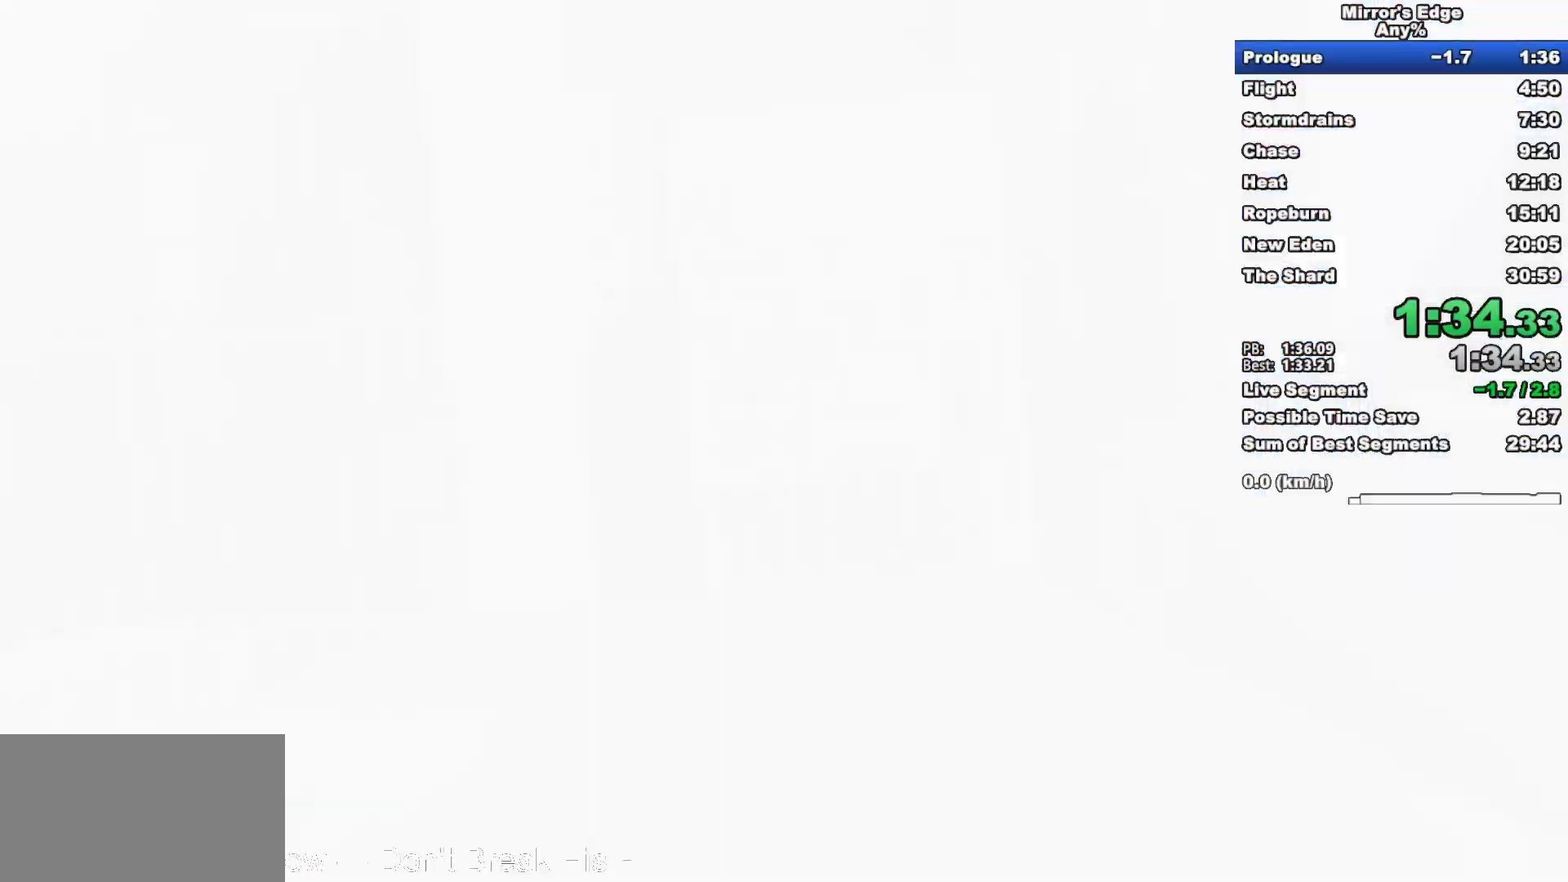
{"keys": [], "mouse": [], "events": [[50, "space", "up"], [100, "space", "down"], [200, "space", "up"], [283, "space", "down"], [383, "space", "up"], [433, "w", "up"]]}
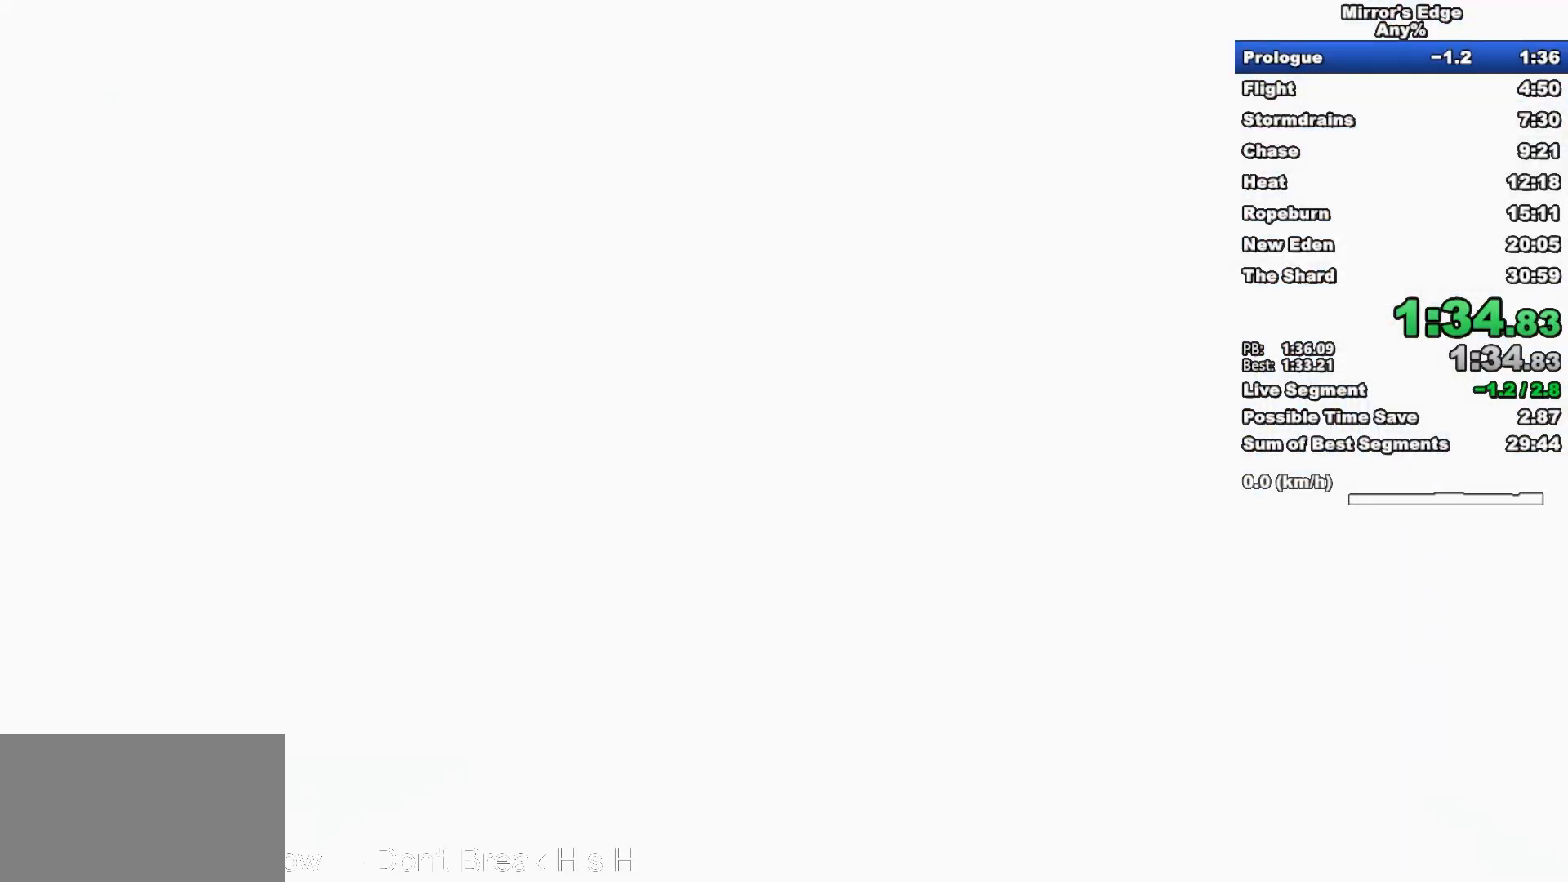
{"keys": [], "mouse": [], "events": []}
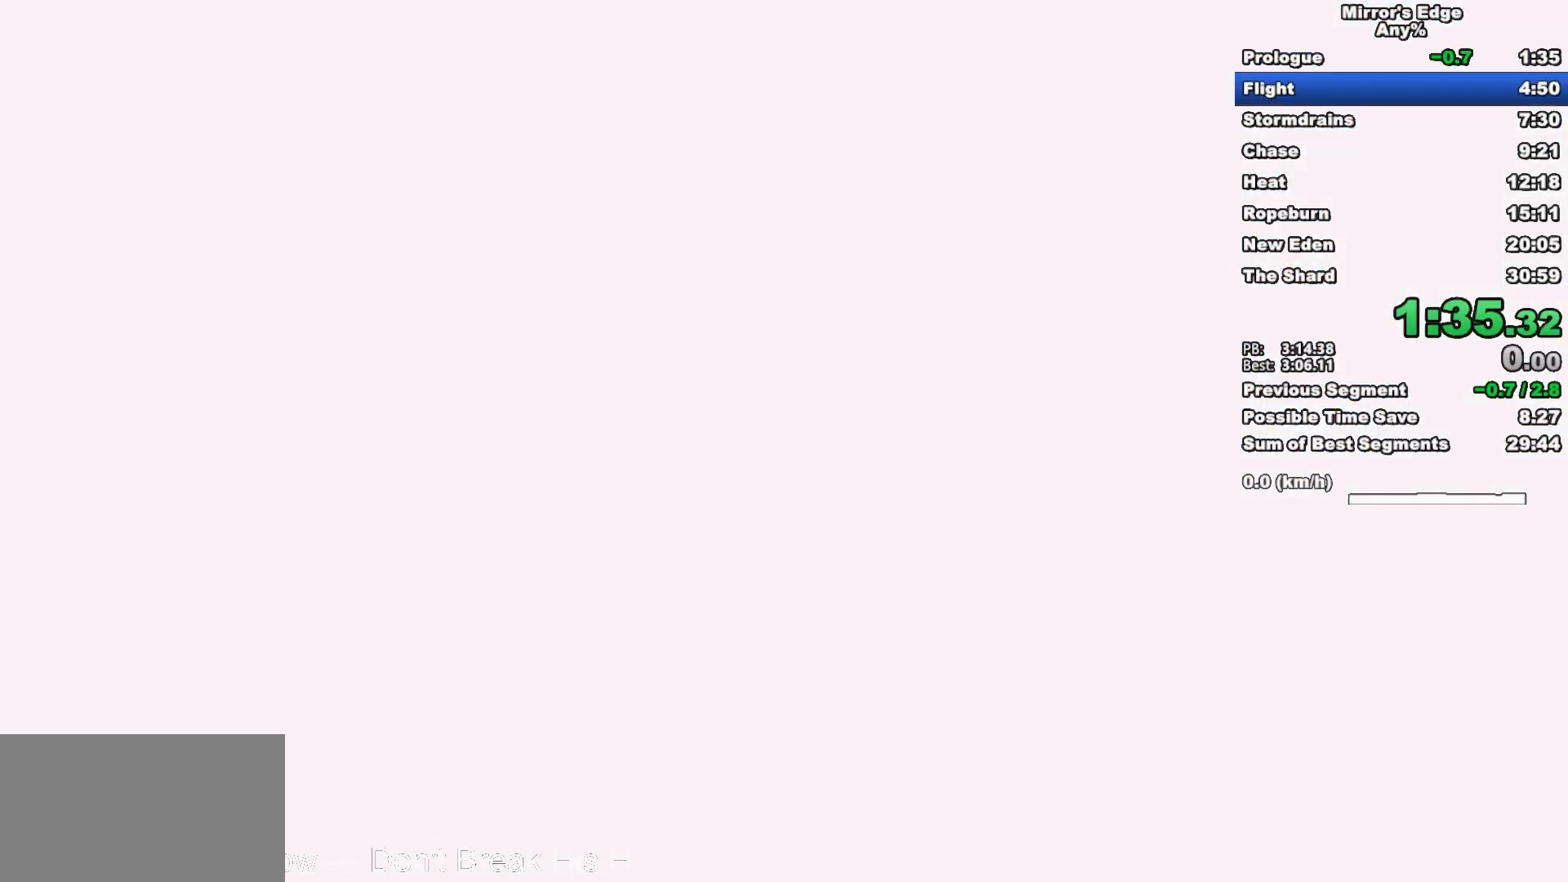
{"keys": [], "mouse": [], "events": []}
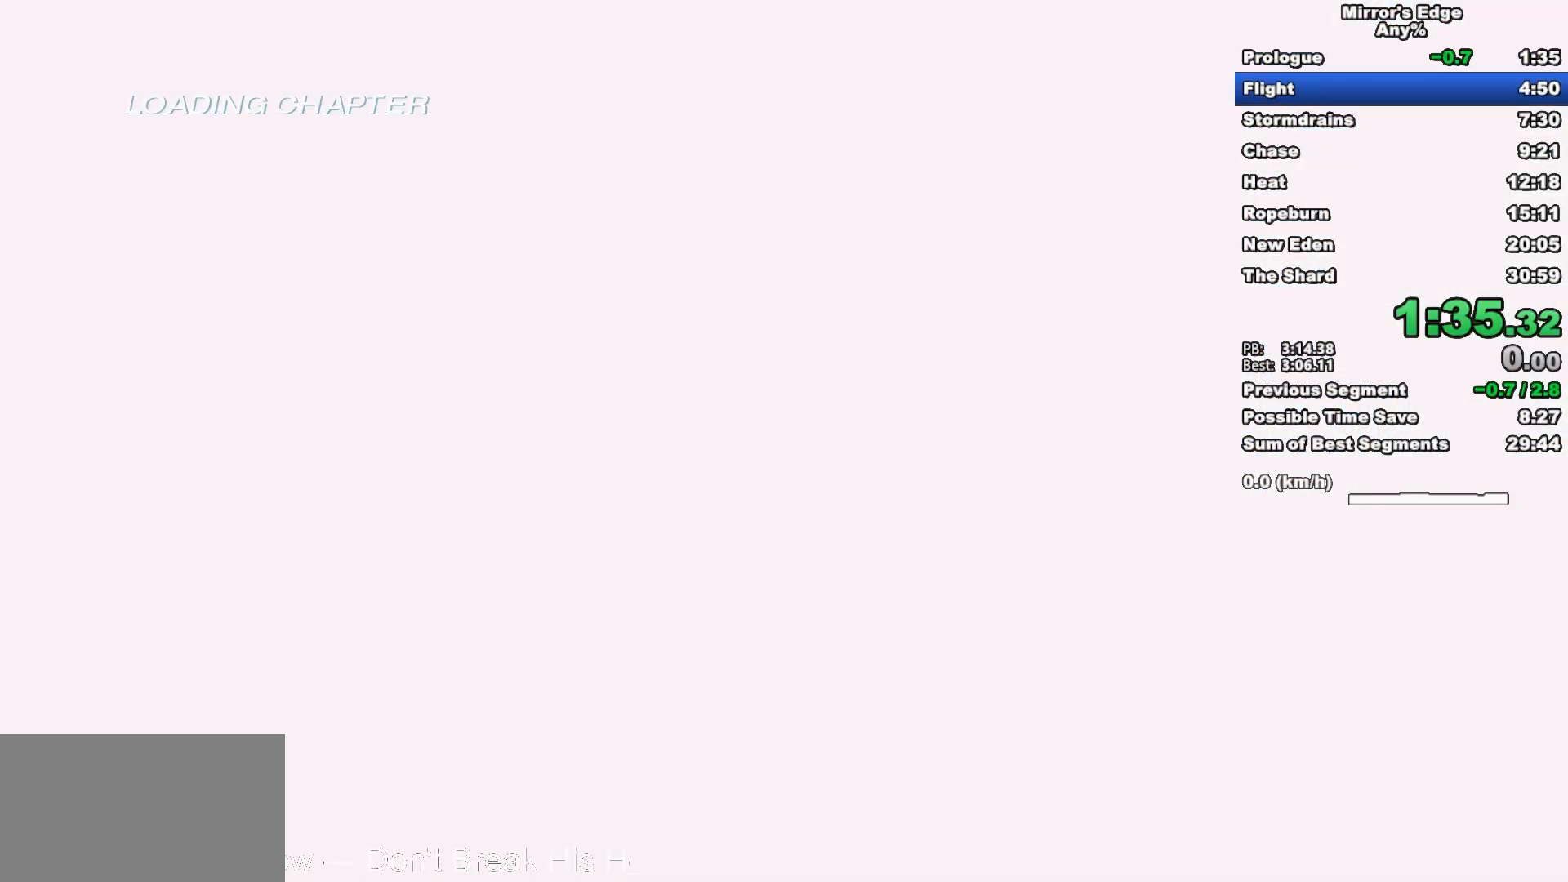
{"keys": [], "mouse": [], "events": []}
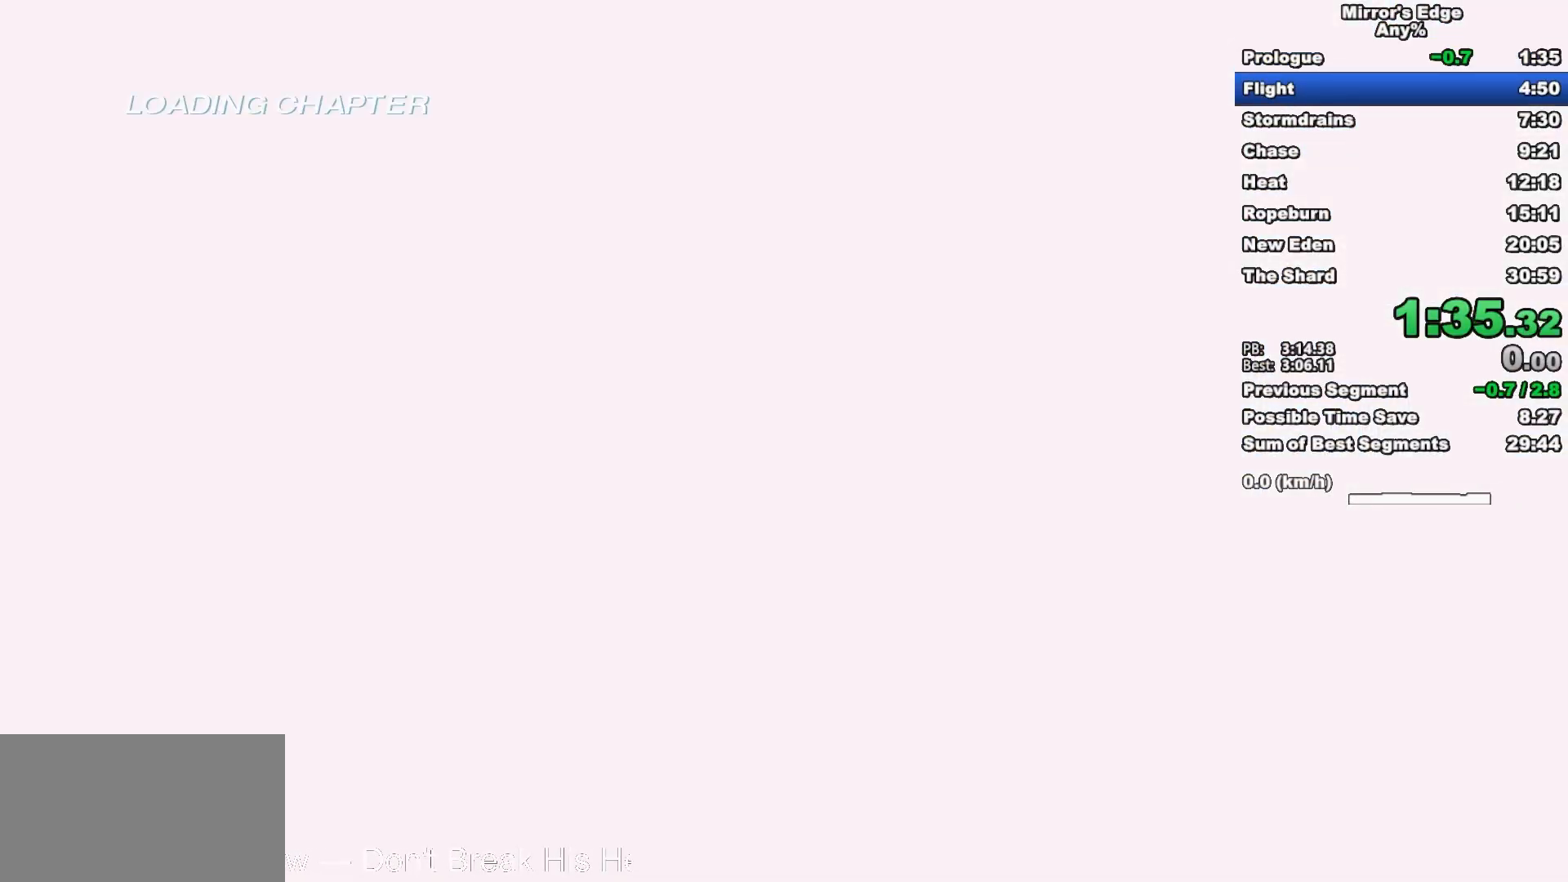
{"keys": [], "mouse": [], "events": []}
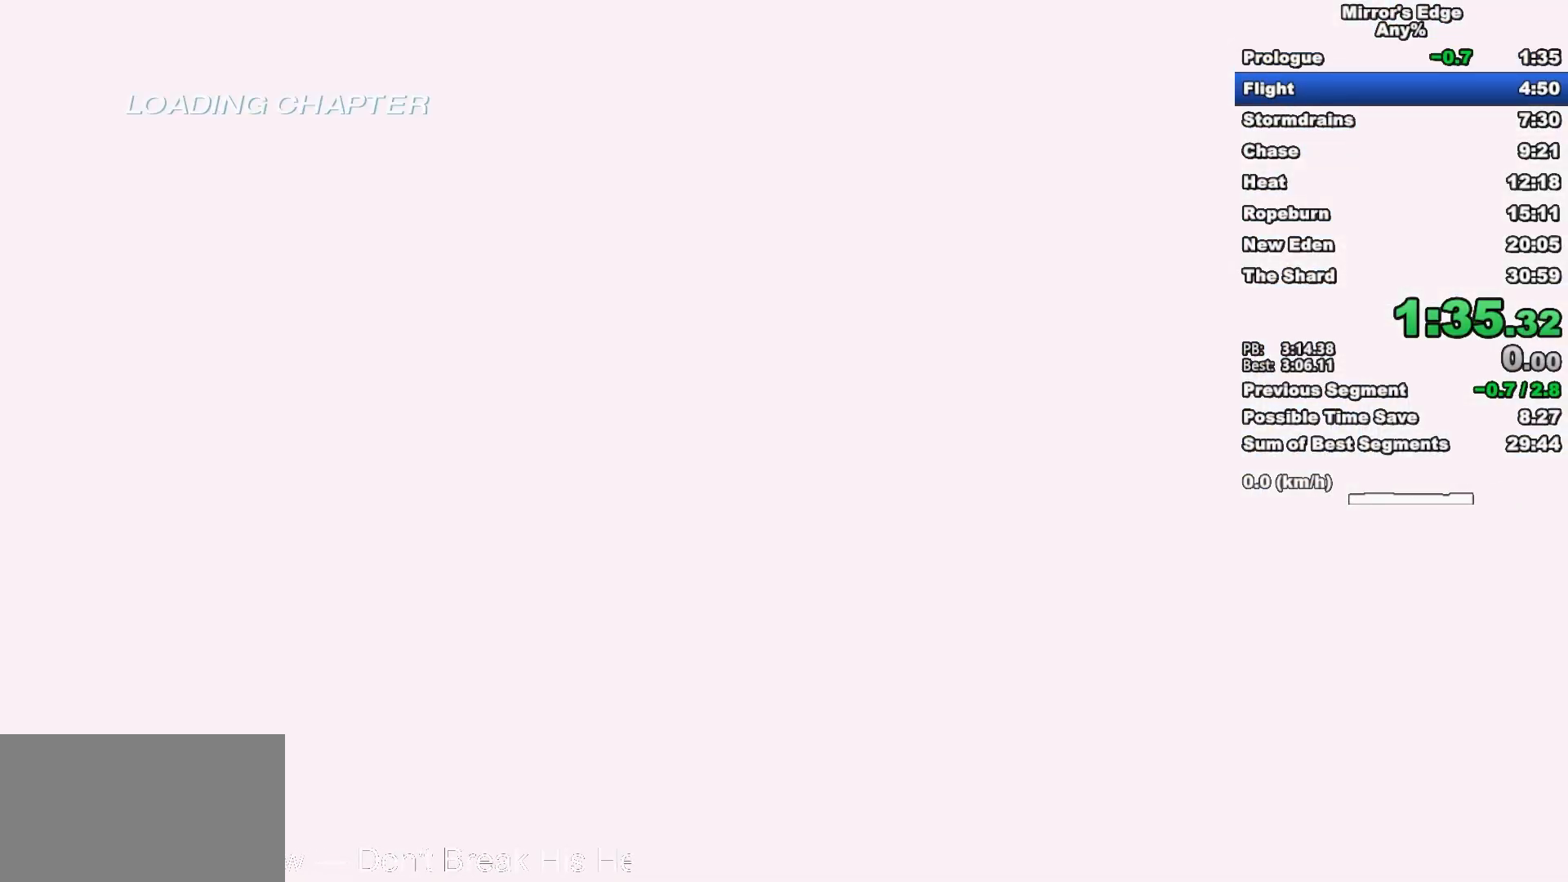
{"keys": [], "mouse": [], "events": []}
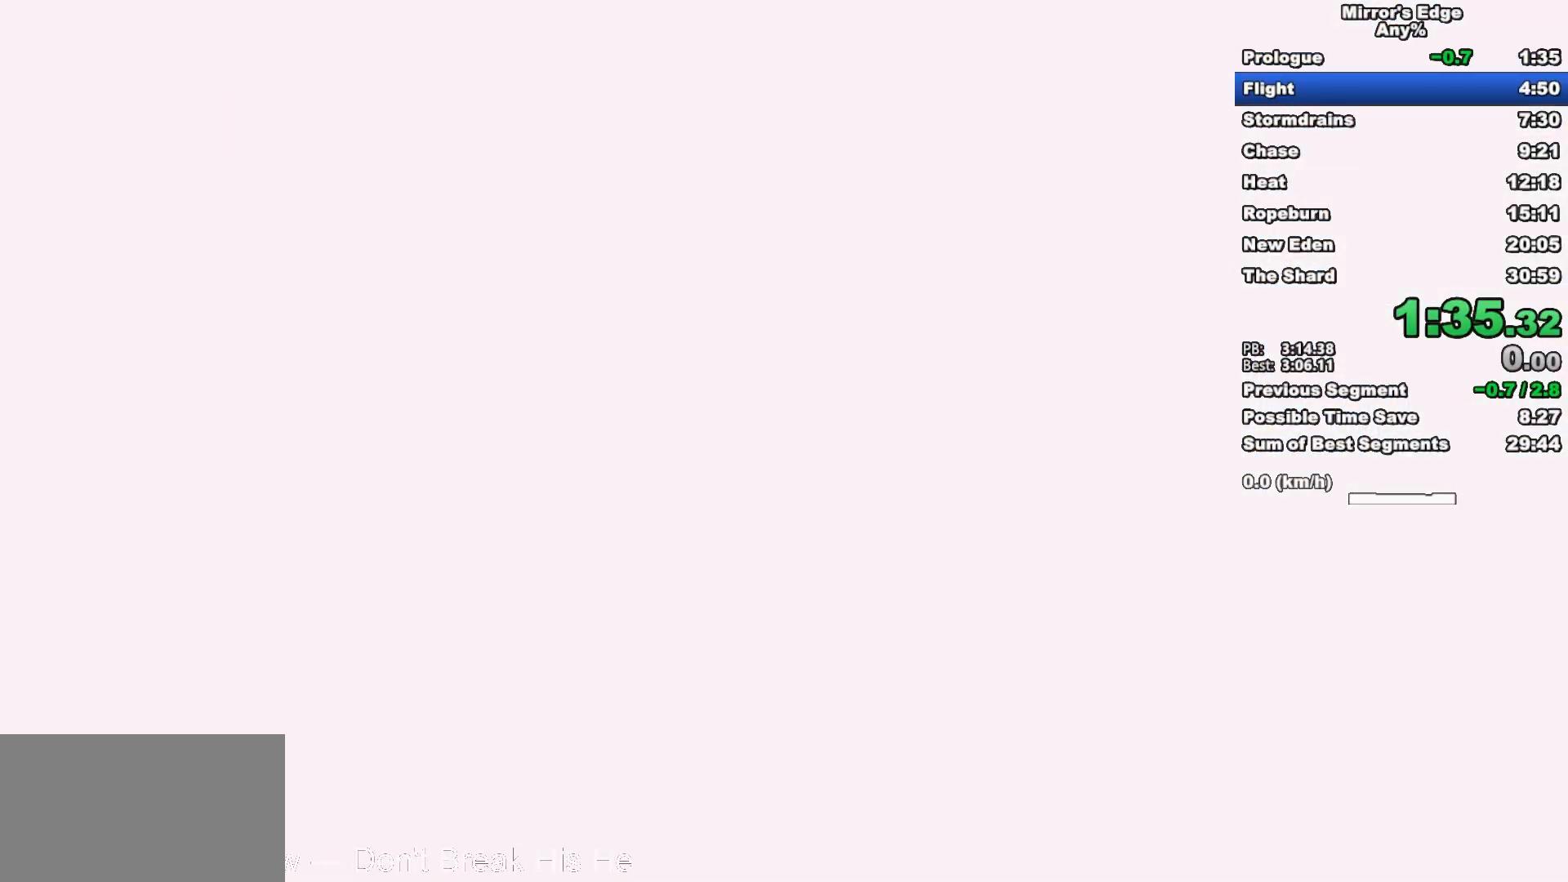
{"keys": ["space"], "mouse": [], "events": [[300, "space", "down"], [333, "space", "up"], [433, "space", "down"]]}
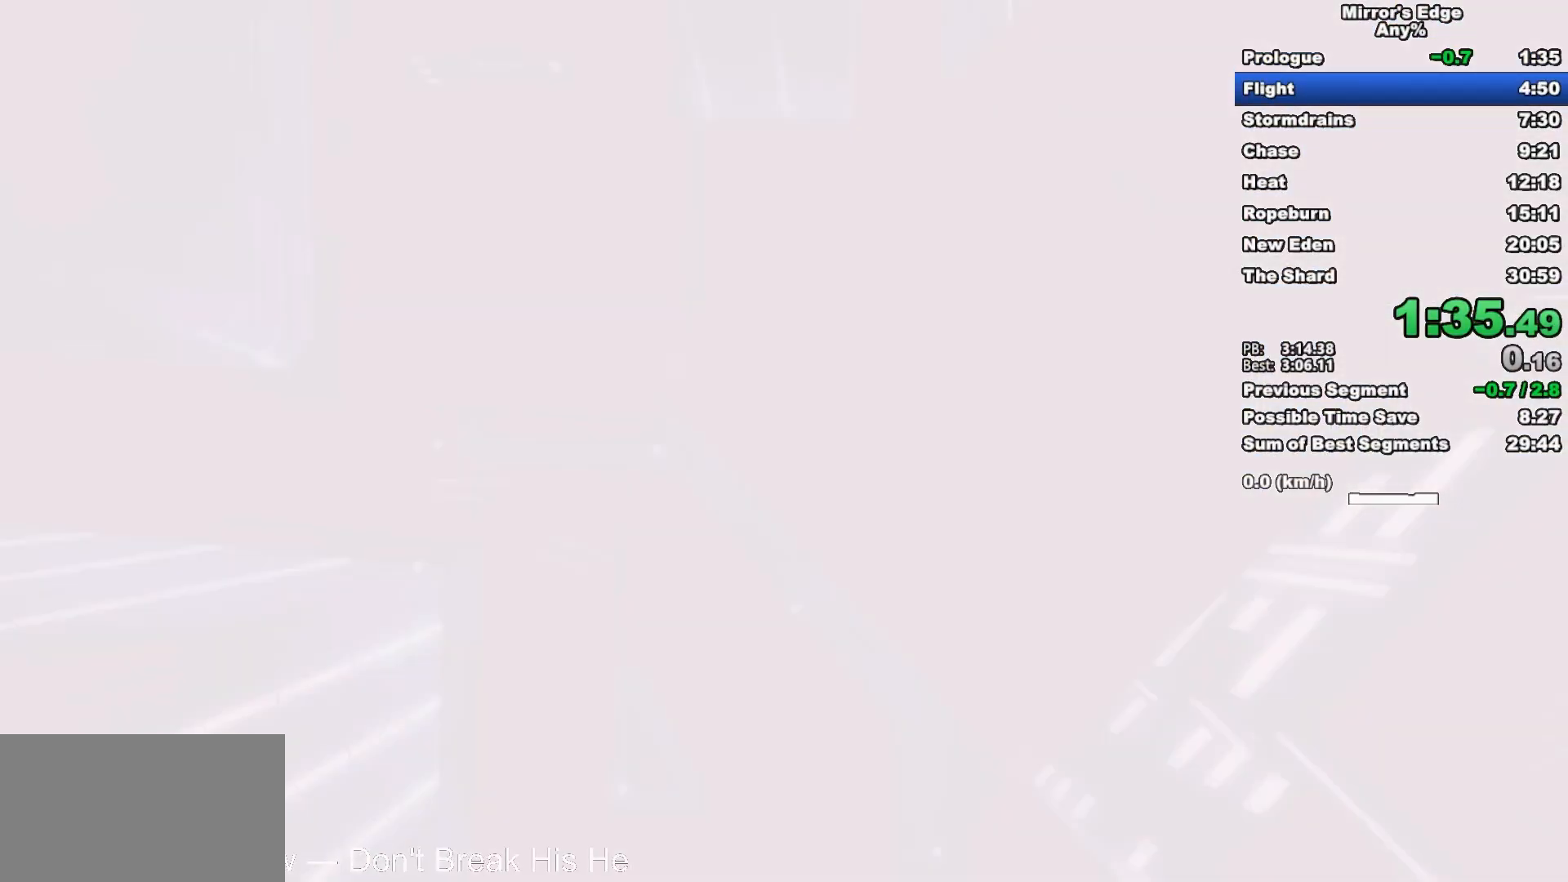
{"keys": ["w"], "mouse": [], "events": [[33, "space", "up"], [117, "a", "down"], [267, "space", "down"], [400, "space", "up"], [400, "w", "down"], [450, "a", "up"]]}
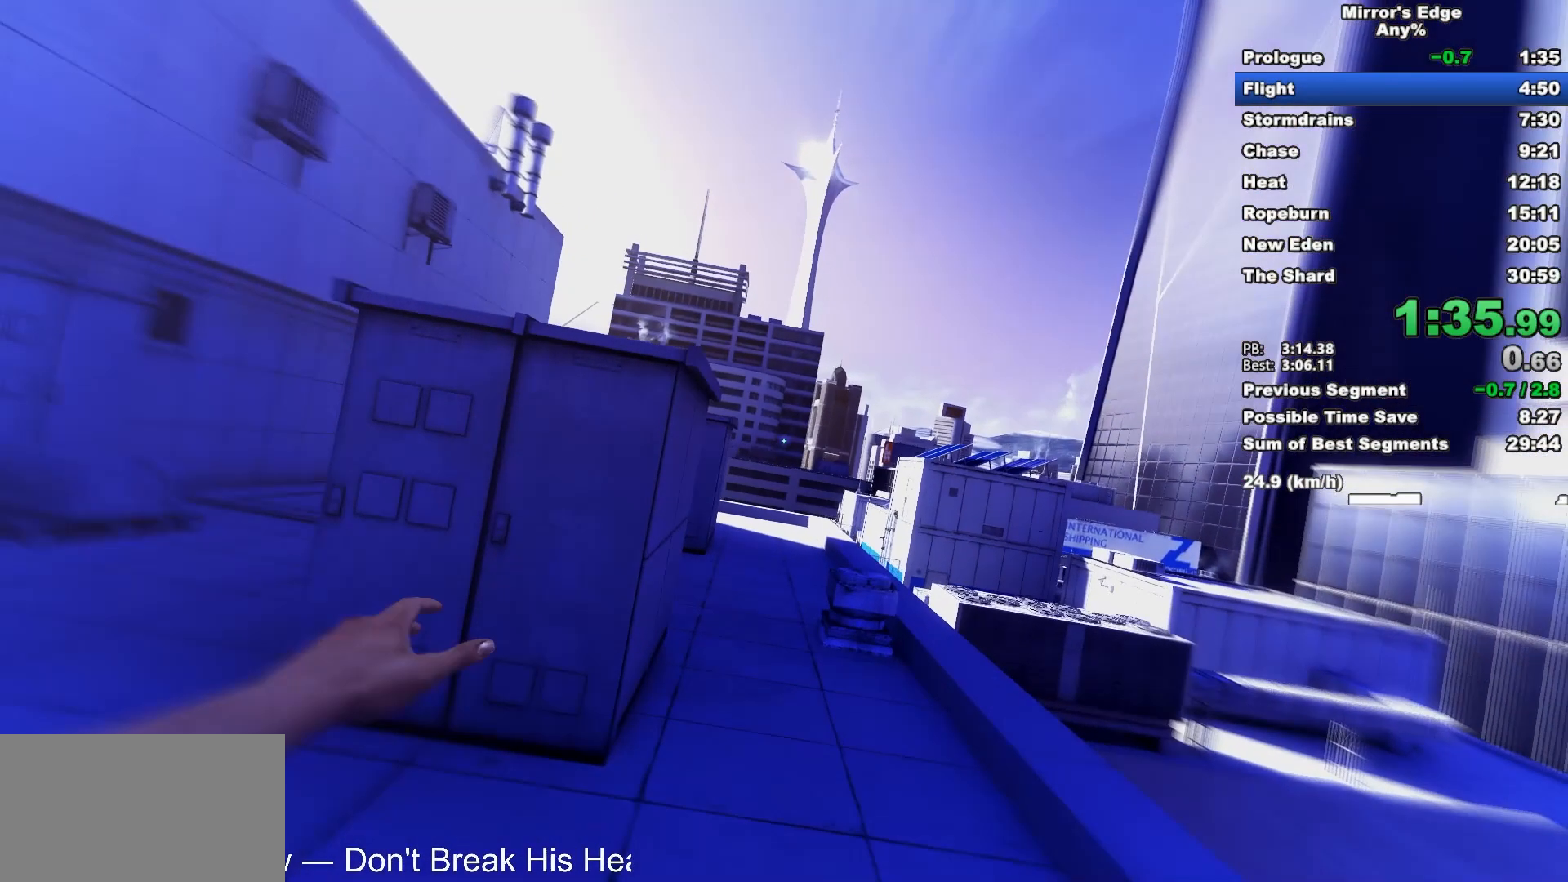
{"keys": ["w"], "mouse": [], "events": []}
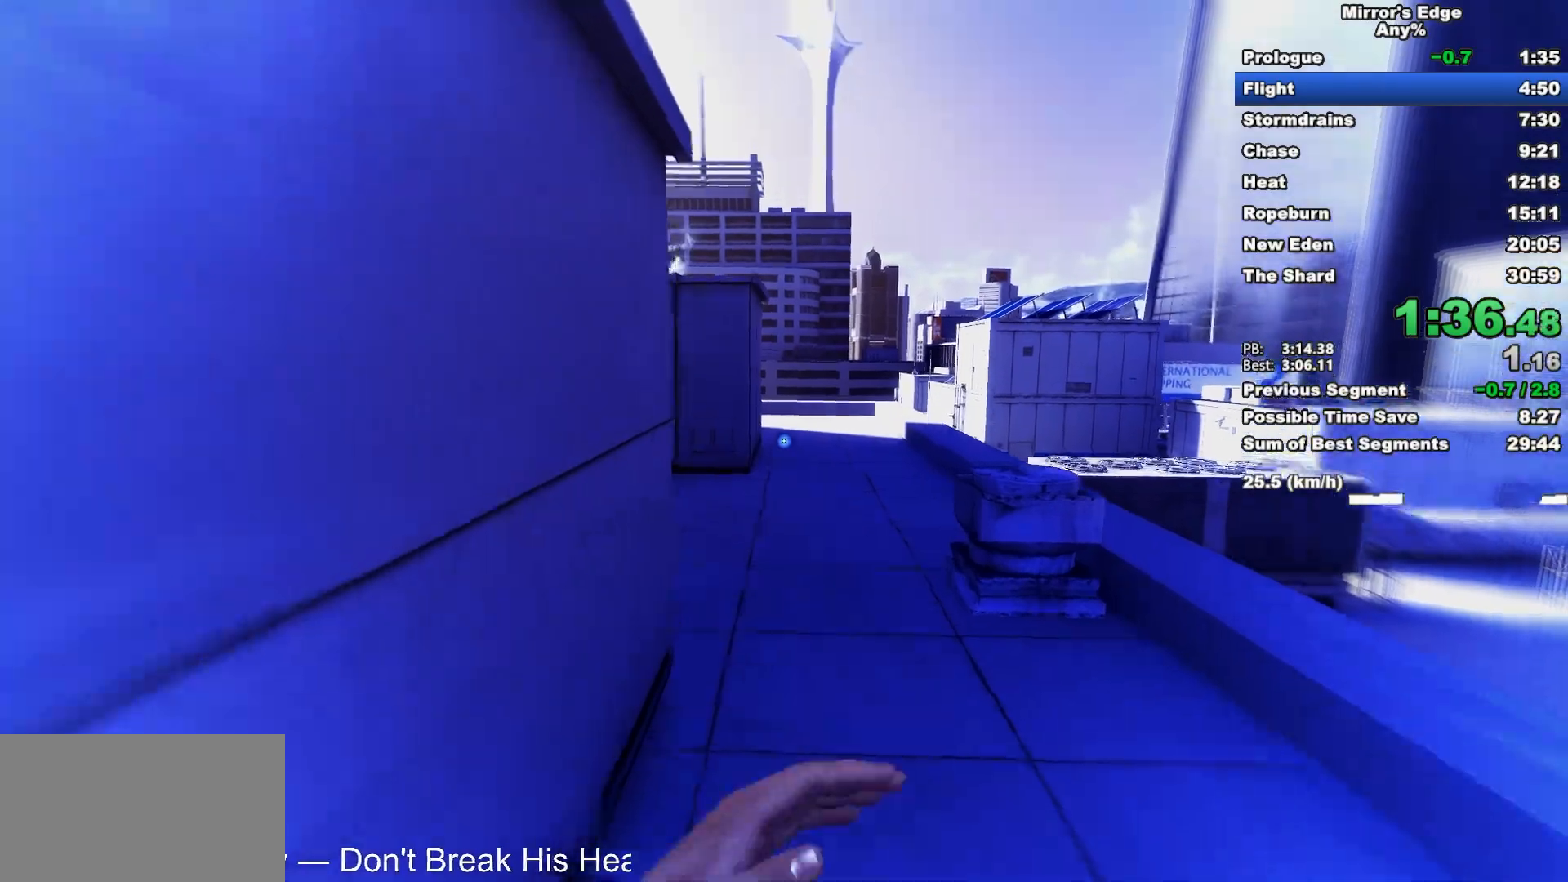
{"keys": ["w"], "mouse": [], "events": [[283, "space", "down"], [383, "mouse_left", "down"], [383, "space", "up"], [483, "mouse_left", "up"]]}
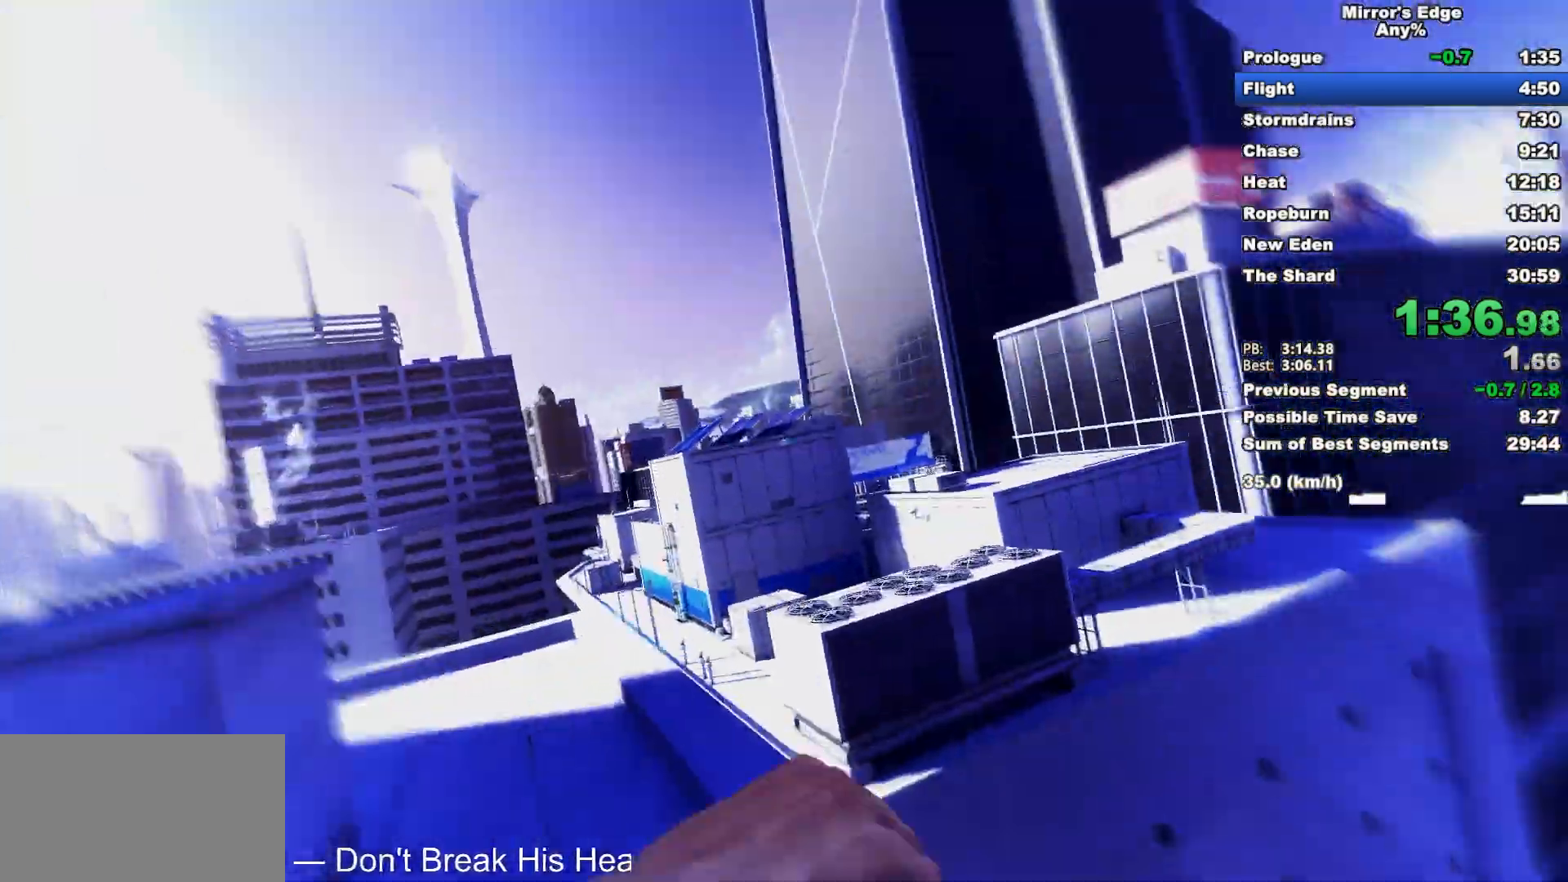
{"keys": ["w"], "mouse": ["wheel_down"], "events": [[217, "mouse_wheel_down", "down"]]}